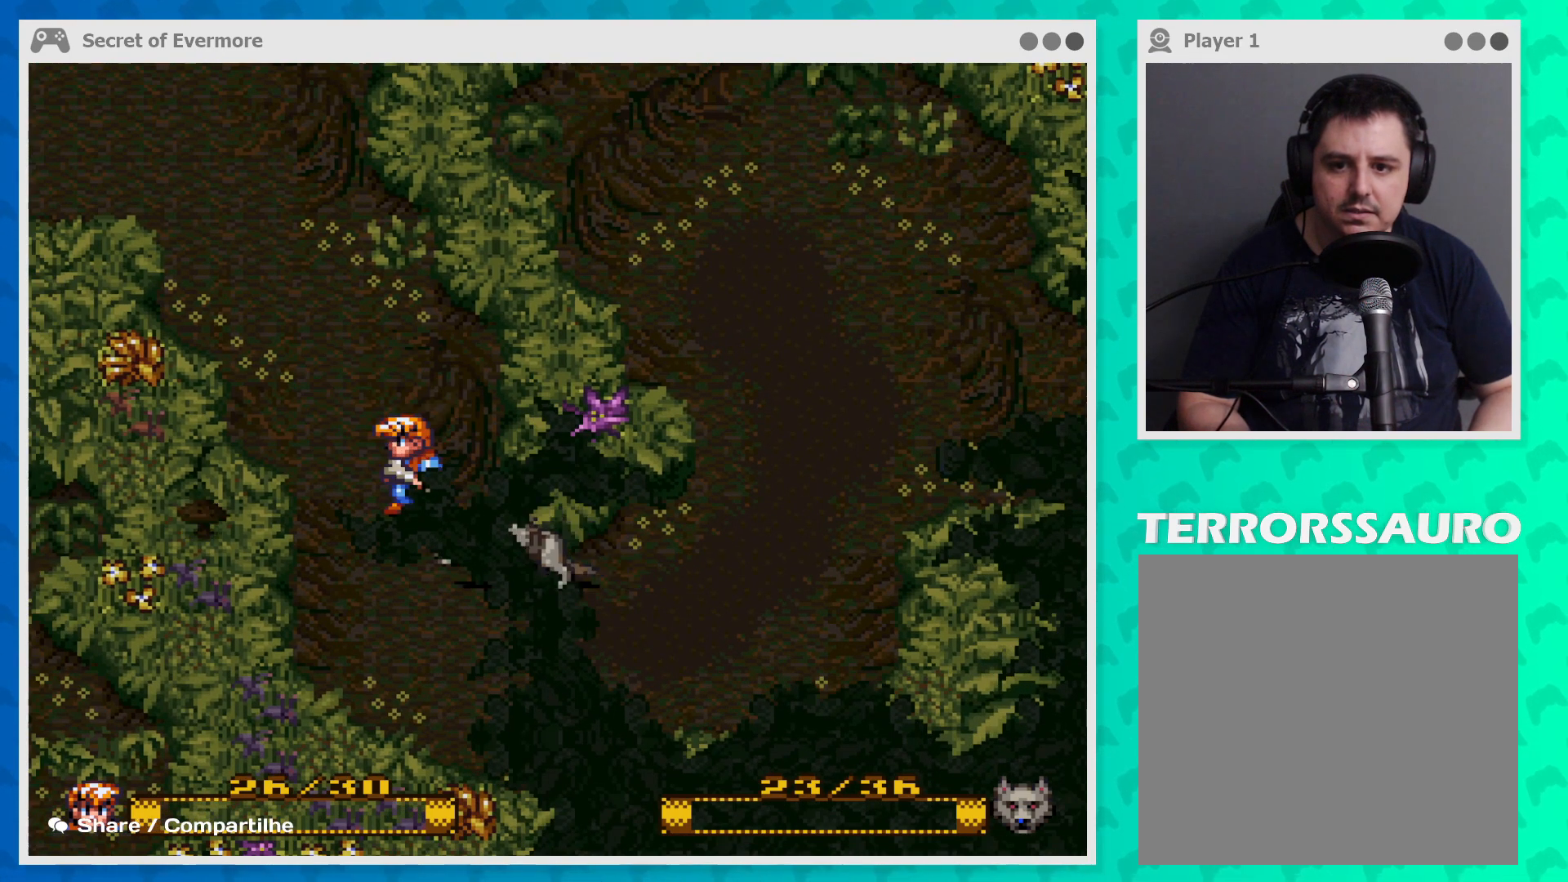
Gameplay with a controller (Xbox layout); each line is a JSON object with the inputs held at the frame after it. "events" lists button and stick changes between this image and that frame as [ms after this image, input, new state], when the widget could be followed in between. Not read: L3 R3 right_stick.
{"buttons": [], "left_stick": "left", "events": [[200, "SELECT", "up"], [267, "SELECT", "down"], [433, "SELECT", "up"], [433, "left_stick", "left"]]}
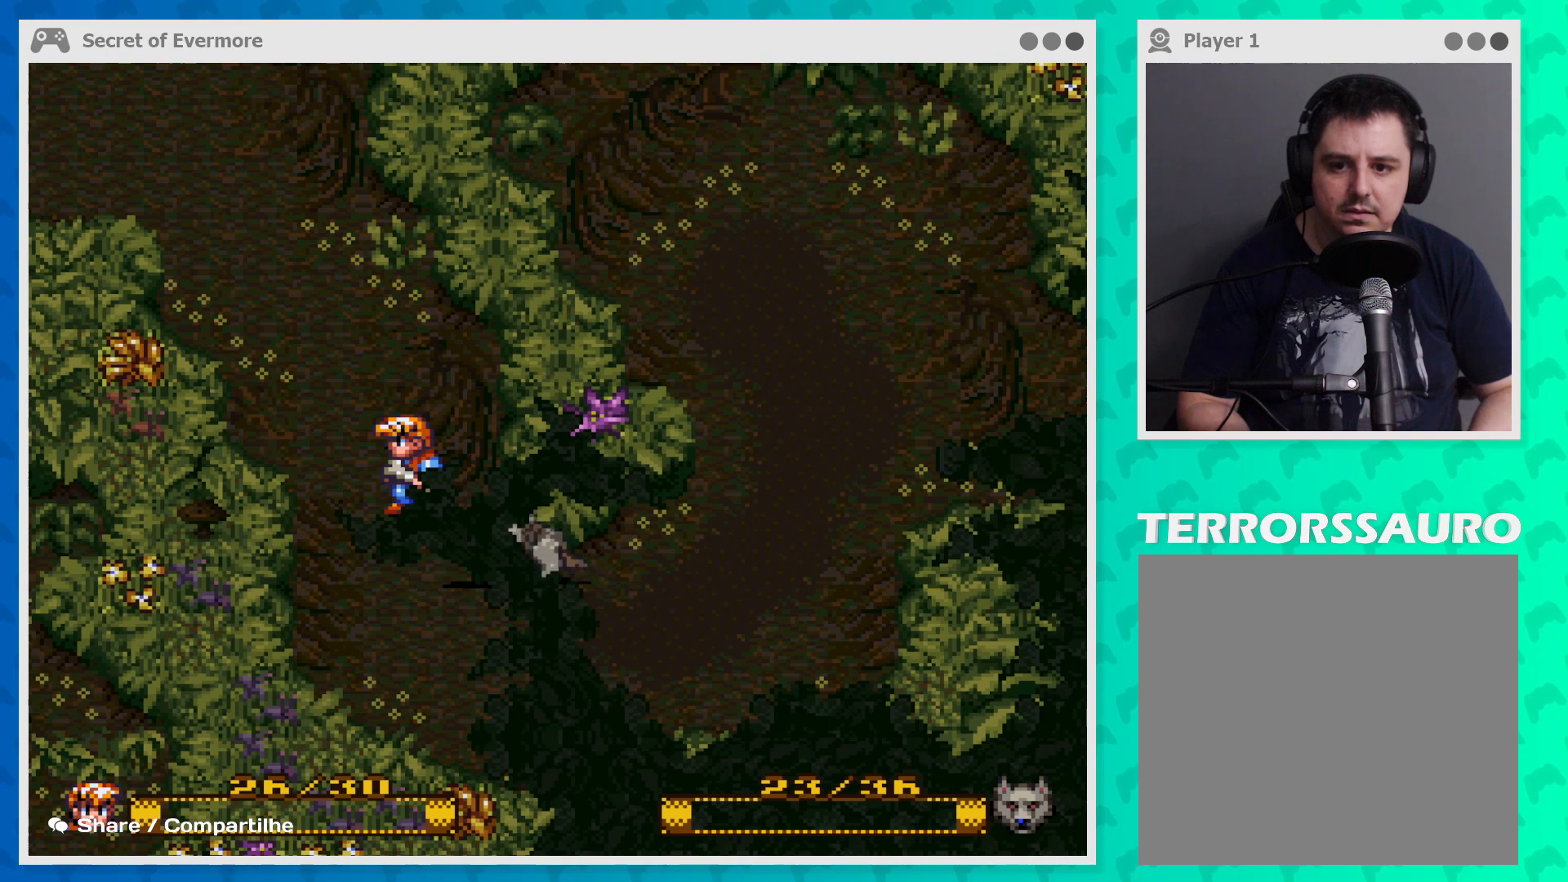
{"buttons": [], "left_stick": "down-left", "events": [[167, "left_stick", "center"], [267, "left_stick", "down-right"], [500, "left_stick", "down-left"]]}
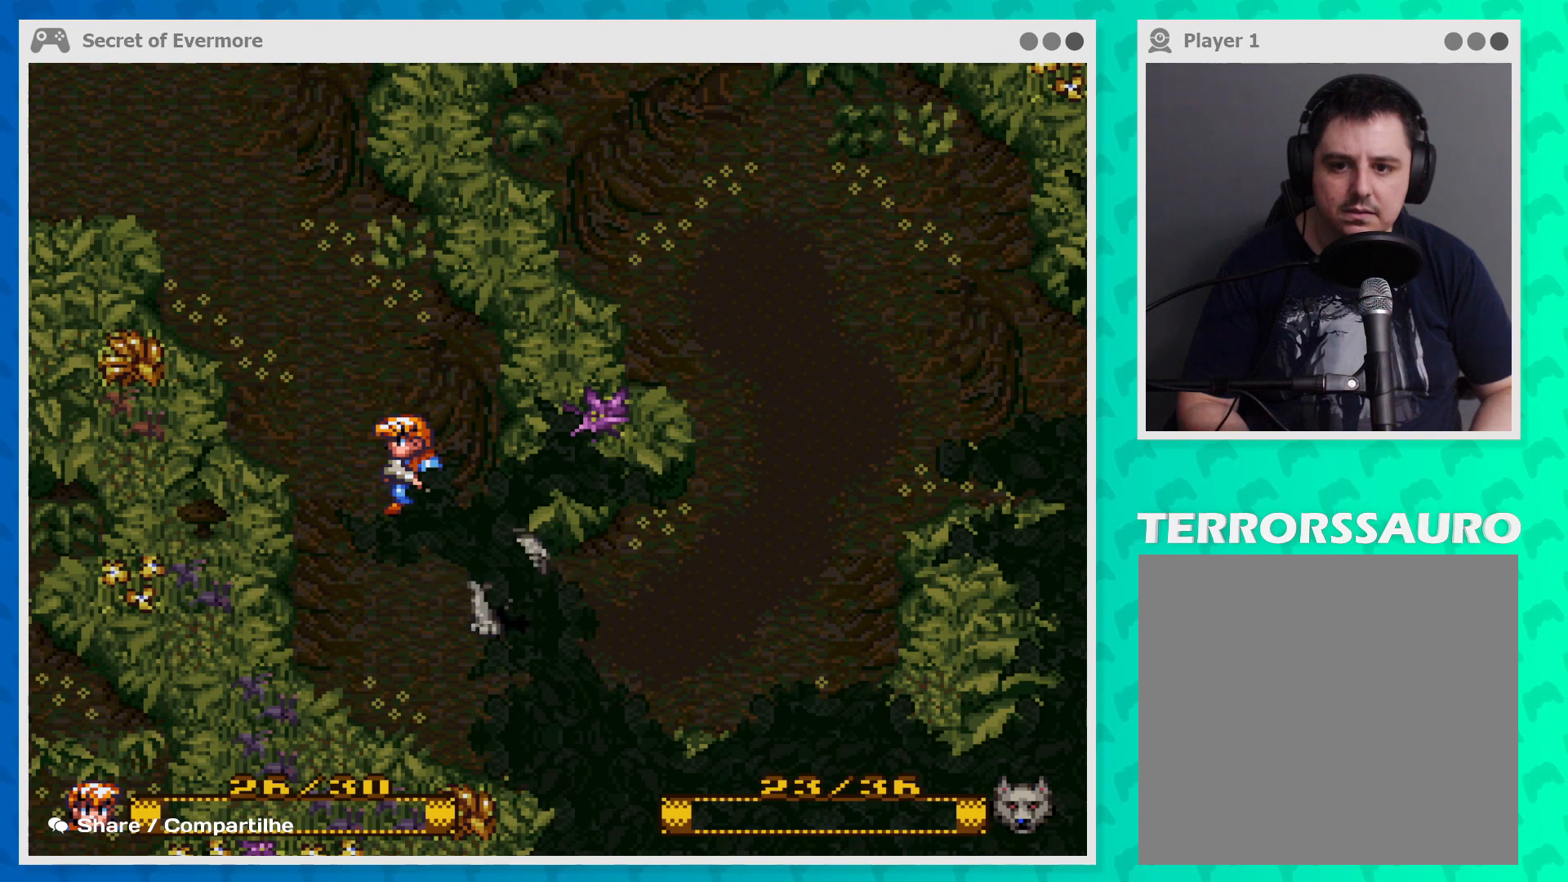
{"buttons": [], "left_stick": "down-left", "events": [[133, "left_stick", "up-left"], [300, "left_stick", "right"], [467, "left_stick", "down-left"]]}
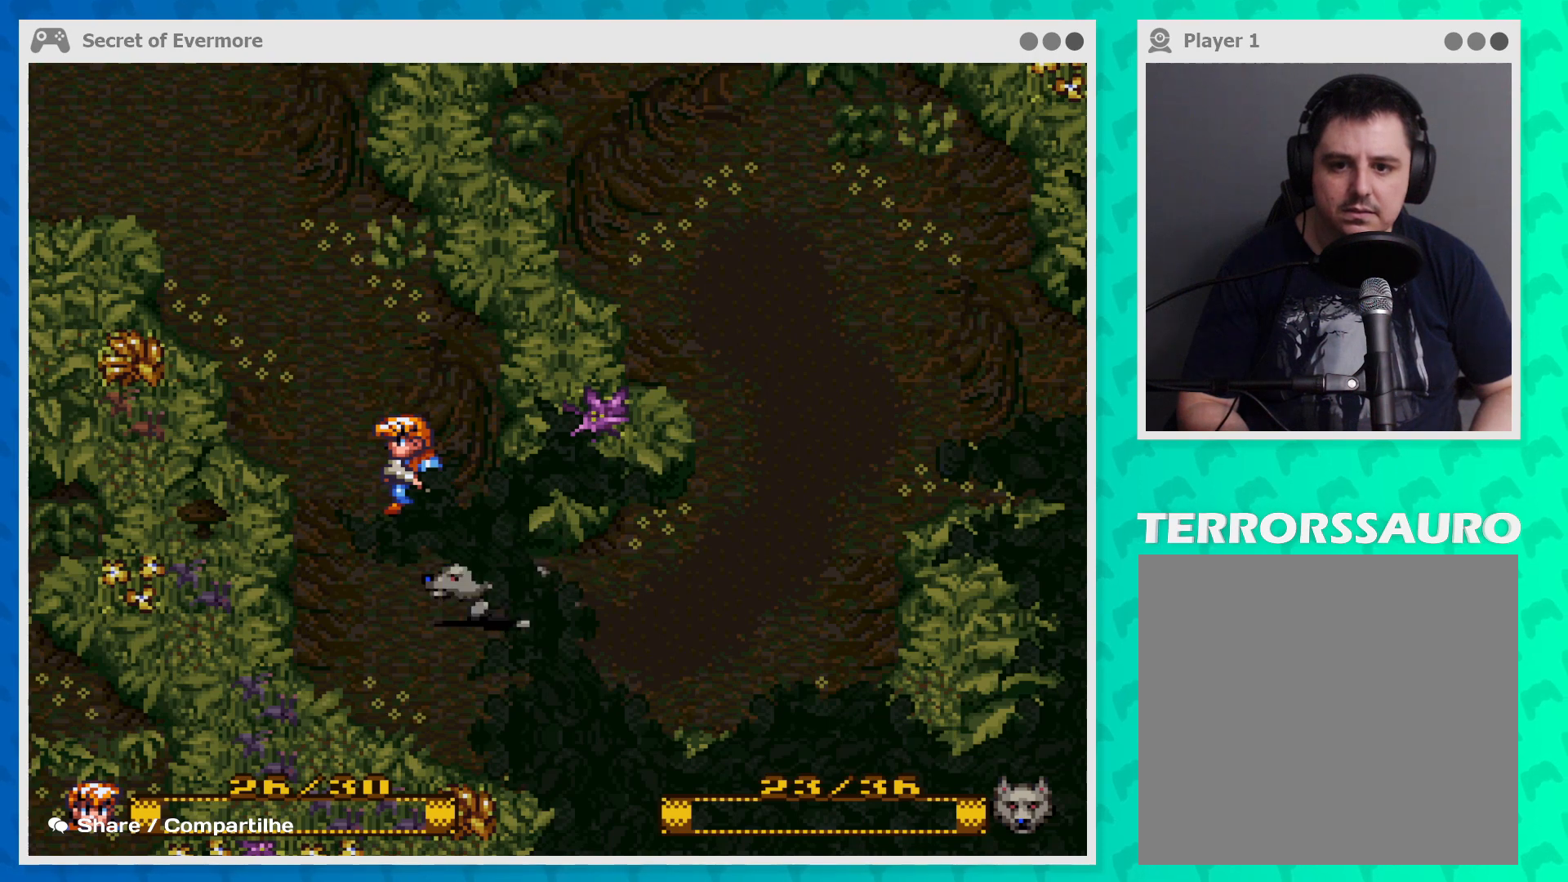
{"buttons": [], "left_stick": "down-left", "events": [[33, "left_stick", "left"], [100, "left_stick", "up-left"], [267, "left_stick", "right"], [433, "left_stick", "down-left"]]}
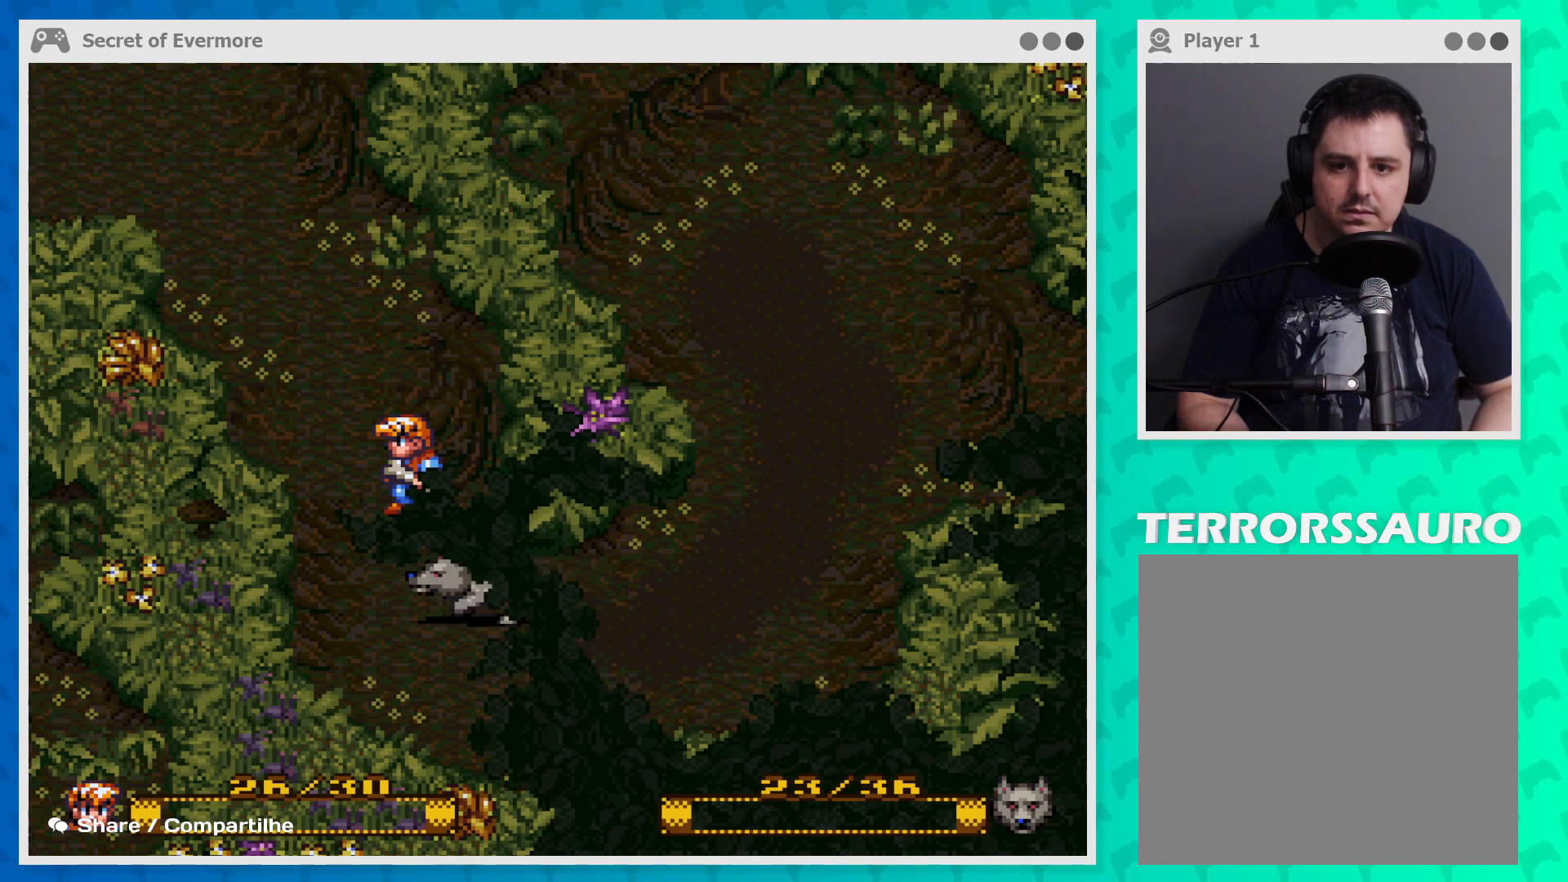
{"buttons": [], "left_stick": "down-right", "events": [[133, "left_stick", "down-right"]]}
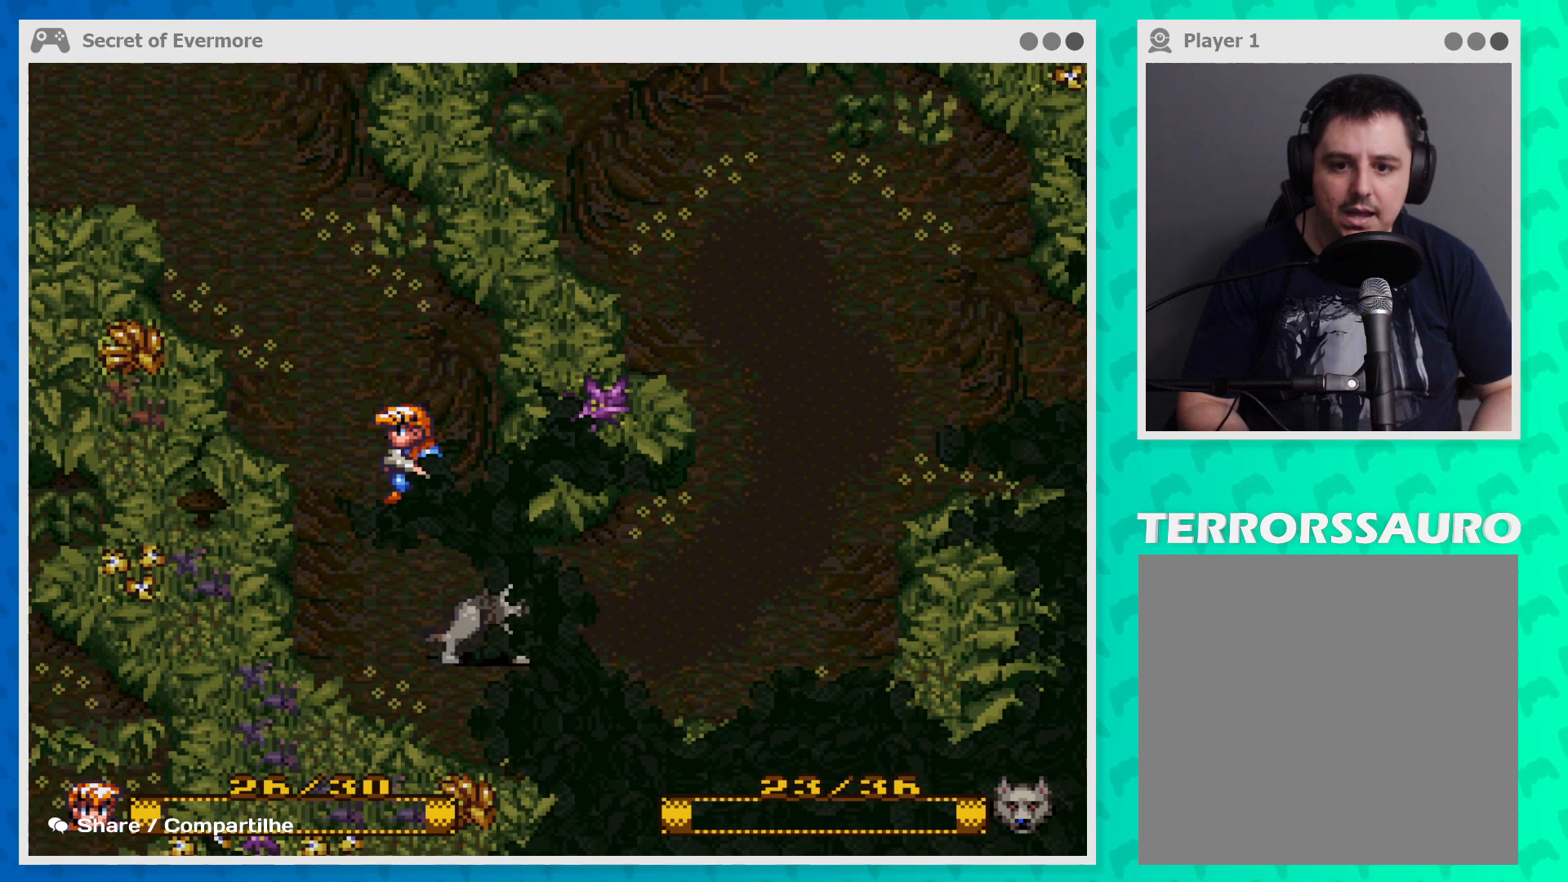
{"buttons": [], "left_stick": "up-right", "events": [[33, "left_stick", "right"], [267, "left_stick", "up-right"]]}
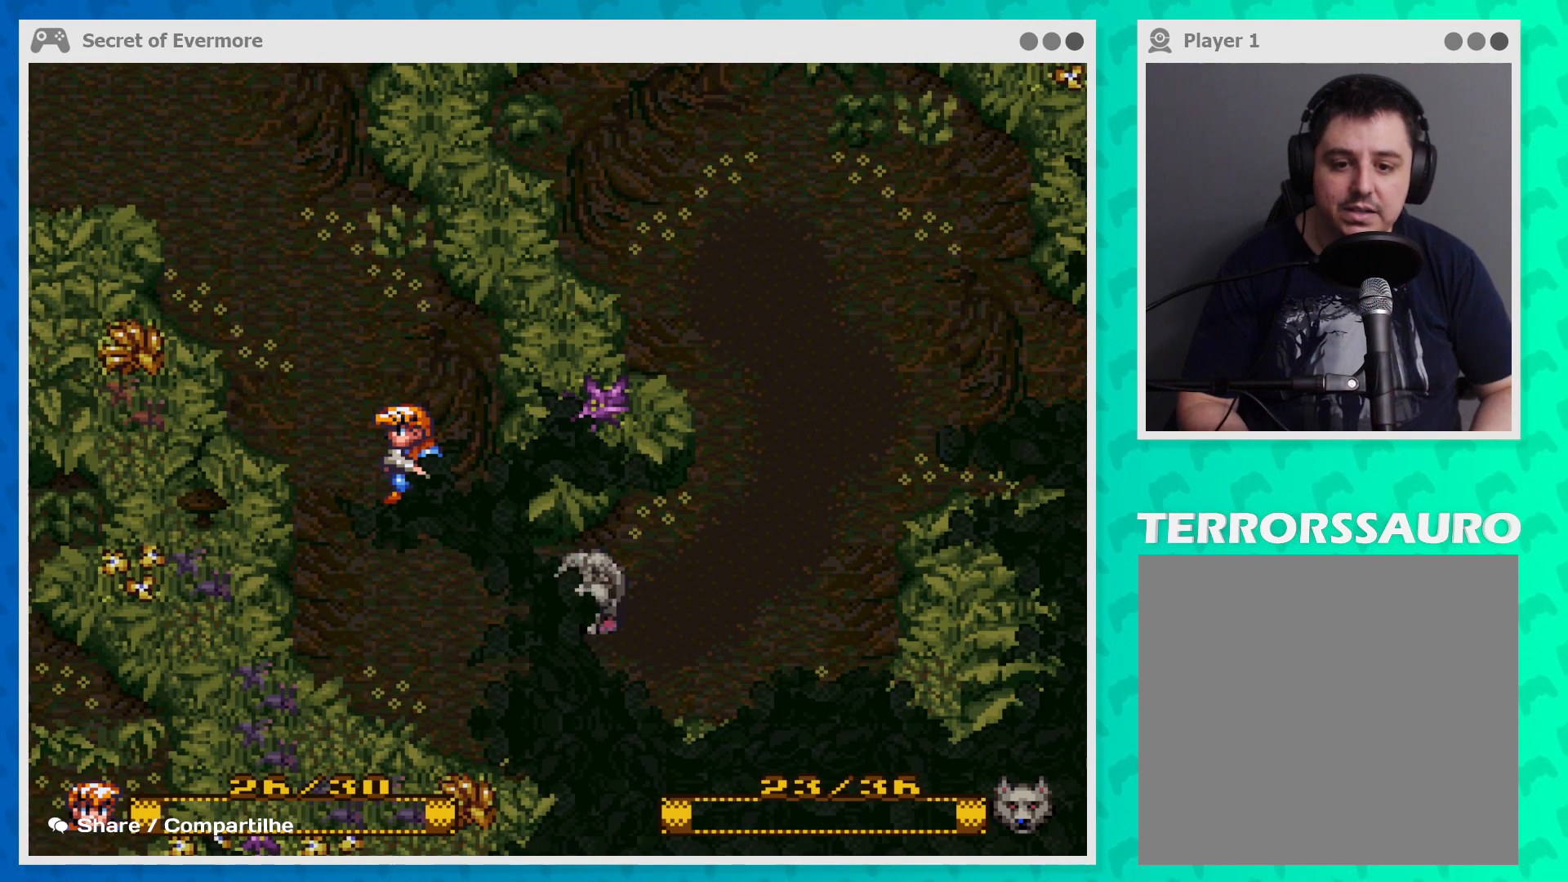
{"buttons": ["B"], "left_stick": "right", "events": [[167, "left_stick", "right"], [400, "B", "down"]]}
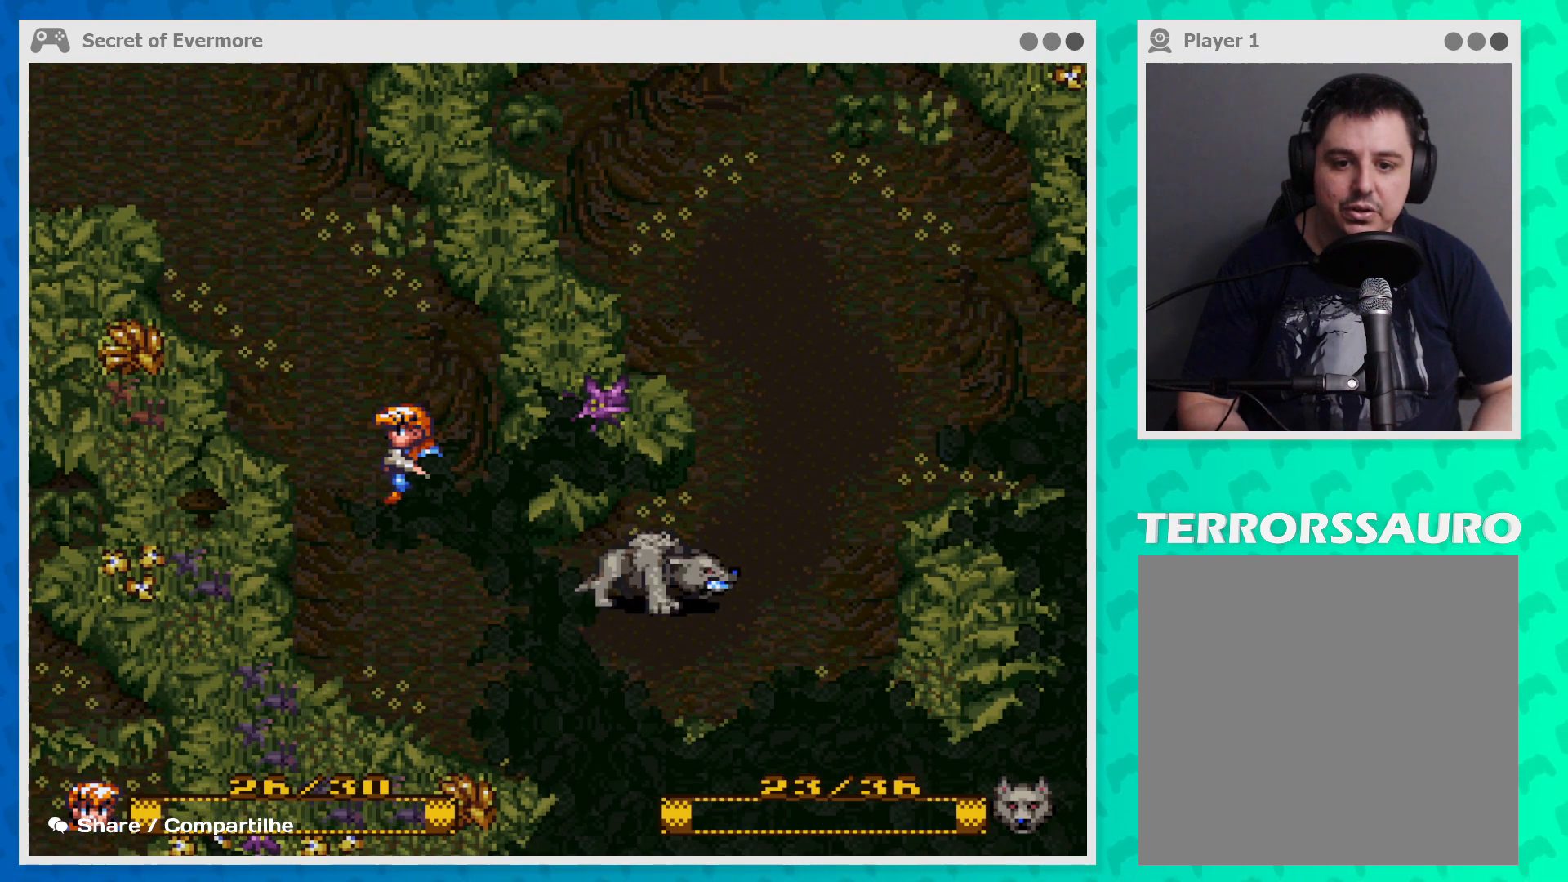
{"buttons": [], "left_stick": "center", "events": [[100, "B", "up"], [167, "left_stick", "center"]]}
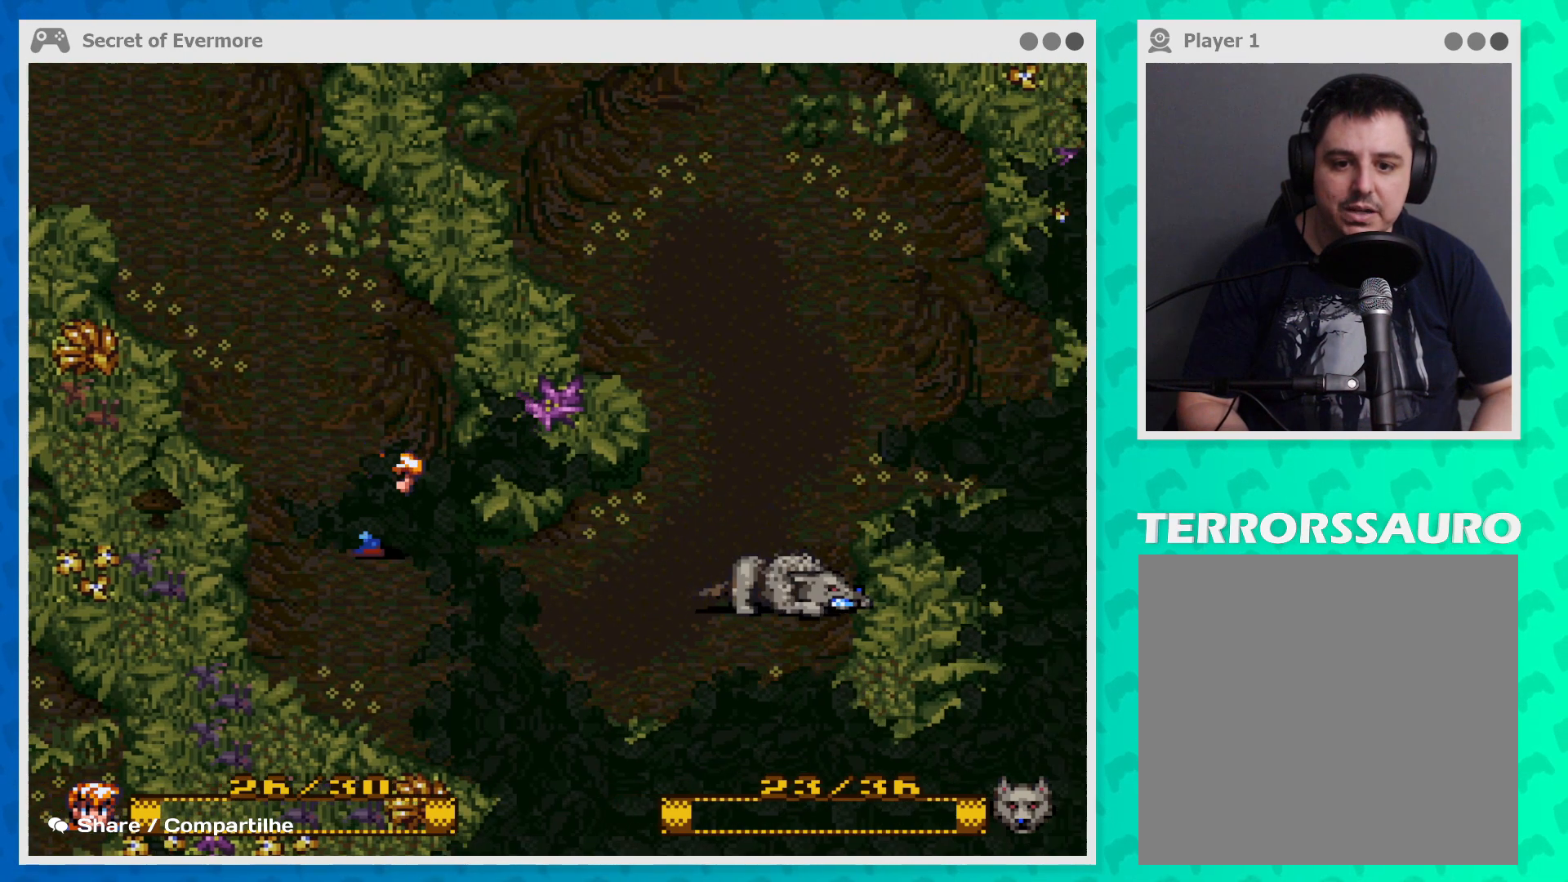
{"buttons": [], "left_stick": "left", "events": [[367, "left_stick", "left"]]}
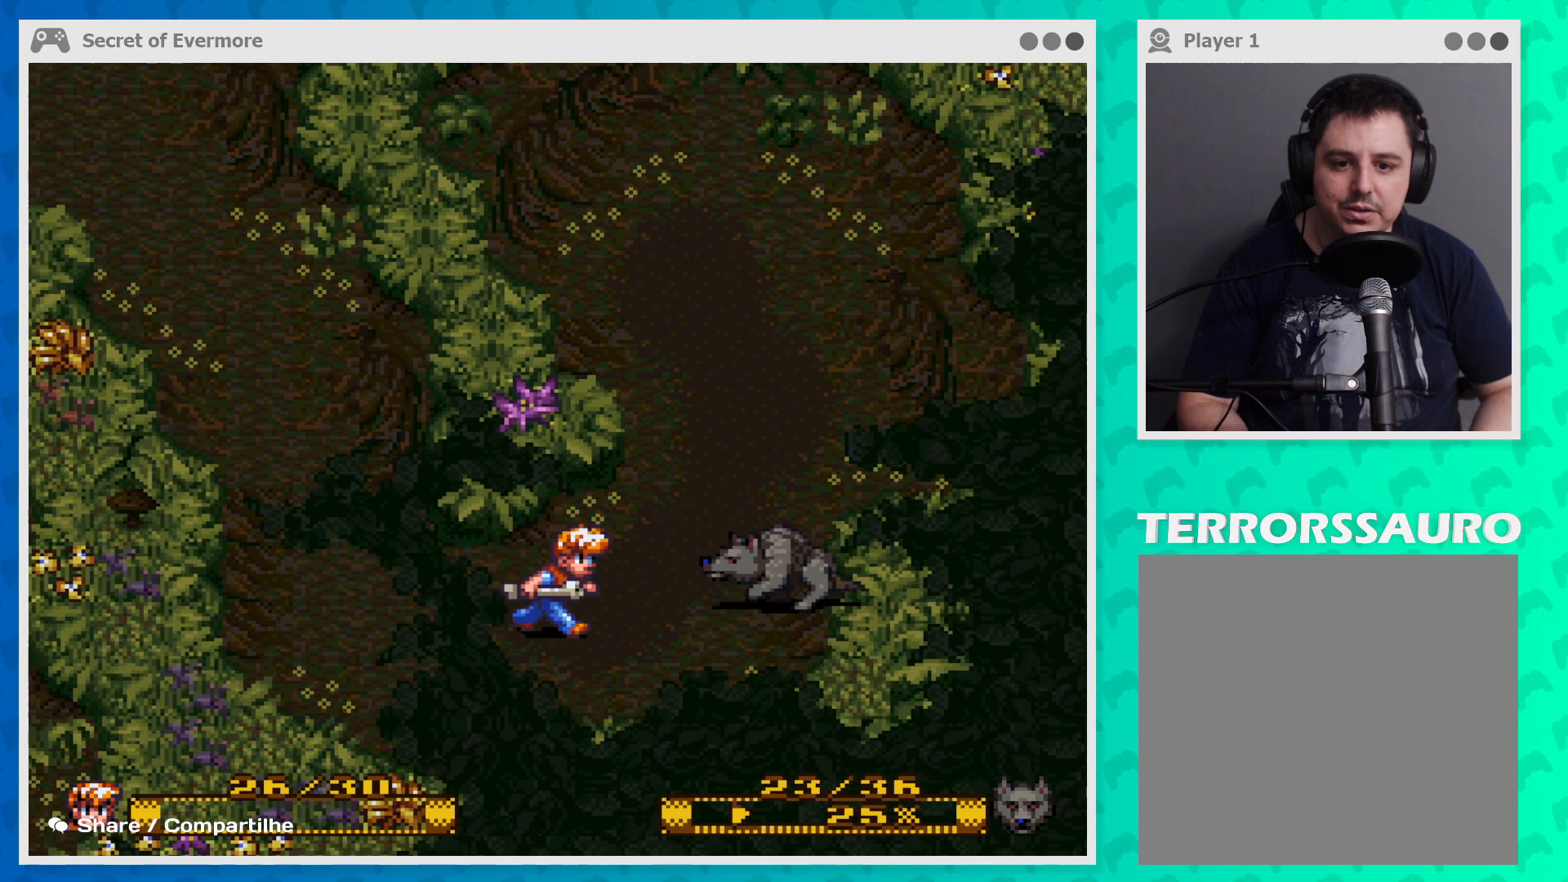
{"buttons": [], "left_stick": "left", "events": []}
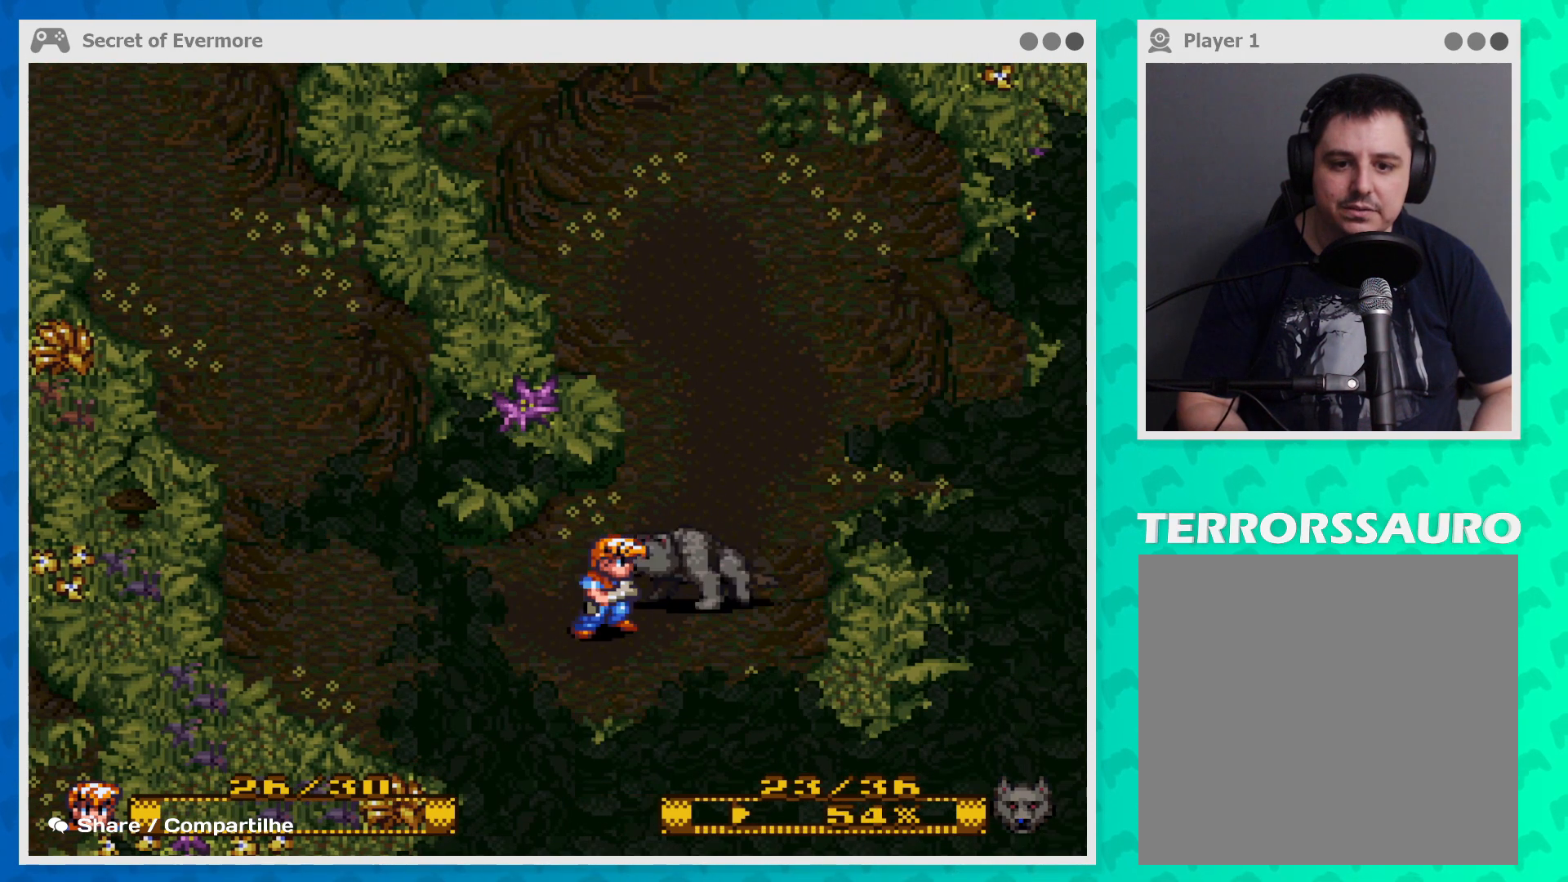
{"buttons": [], "left_stick": "down-left", "events": [[67, "left_stick", "center"], [267, "left_stick", "down-left"]]}
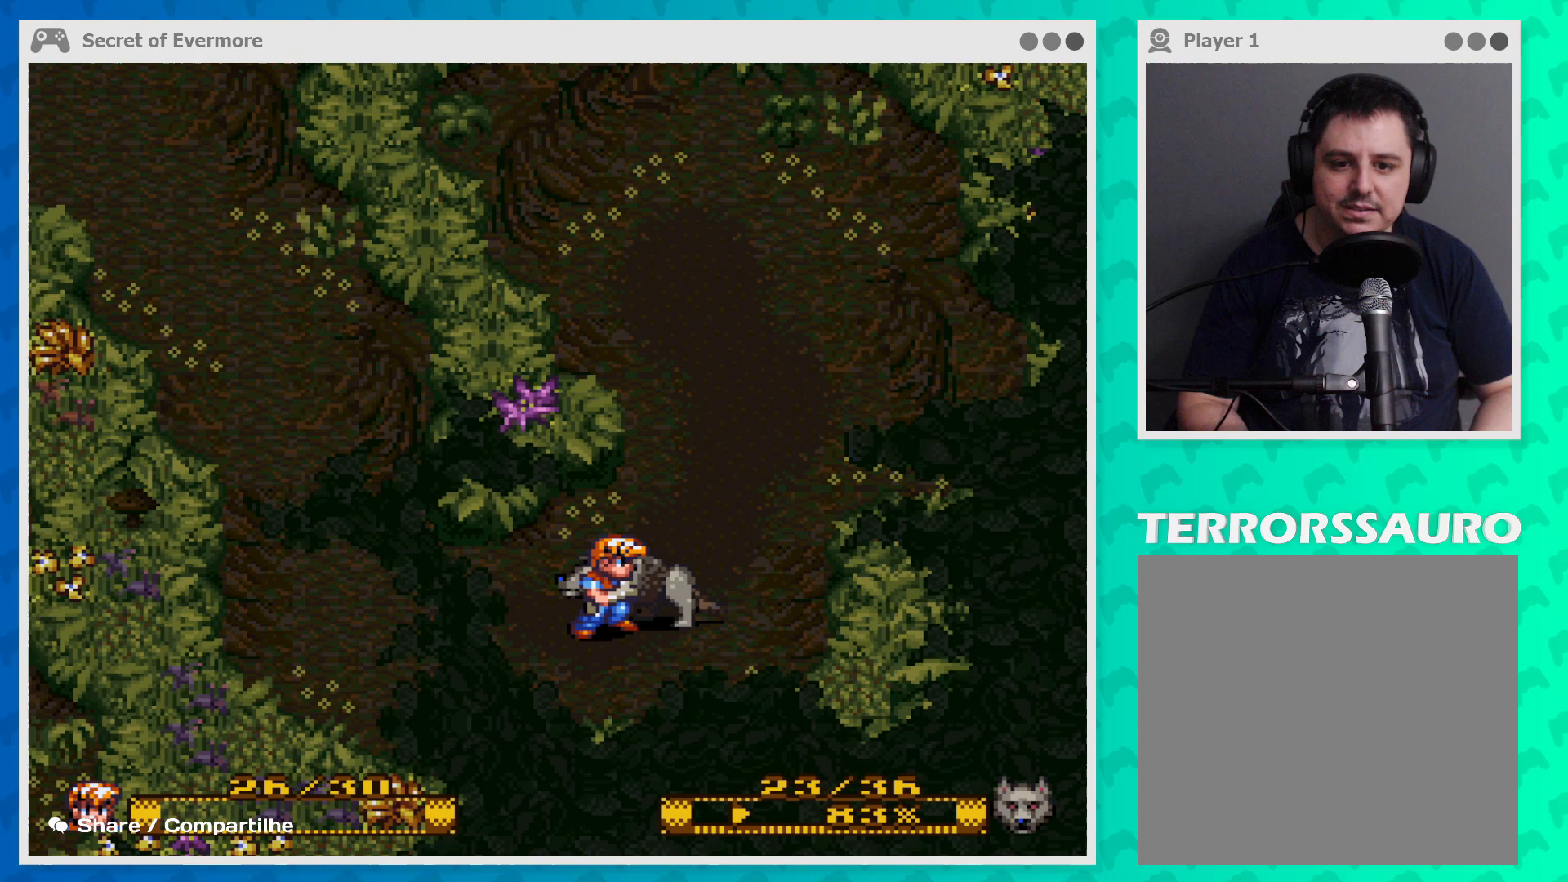
{"buttons": [], "left_stick": "center", "events": [[33, "left_stick", "left"], [267, "left_stick", "up"], [367, "left_stick", "right"], [467, "left_stick", "center"]]}
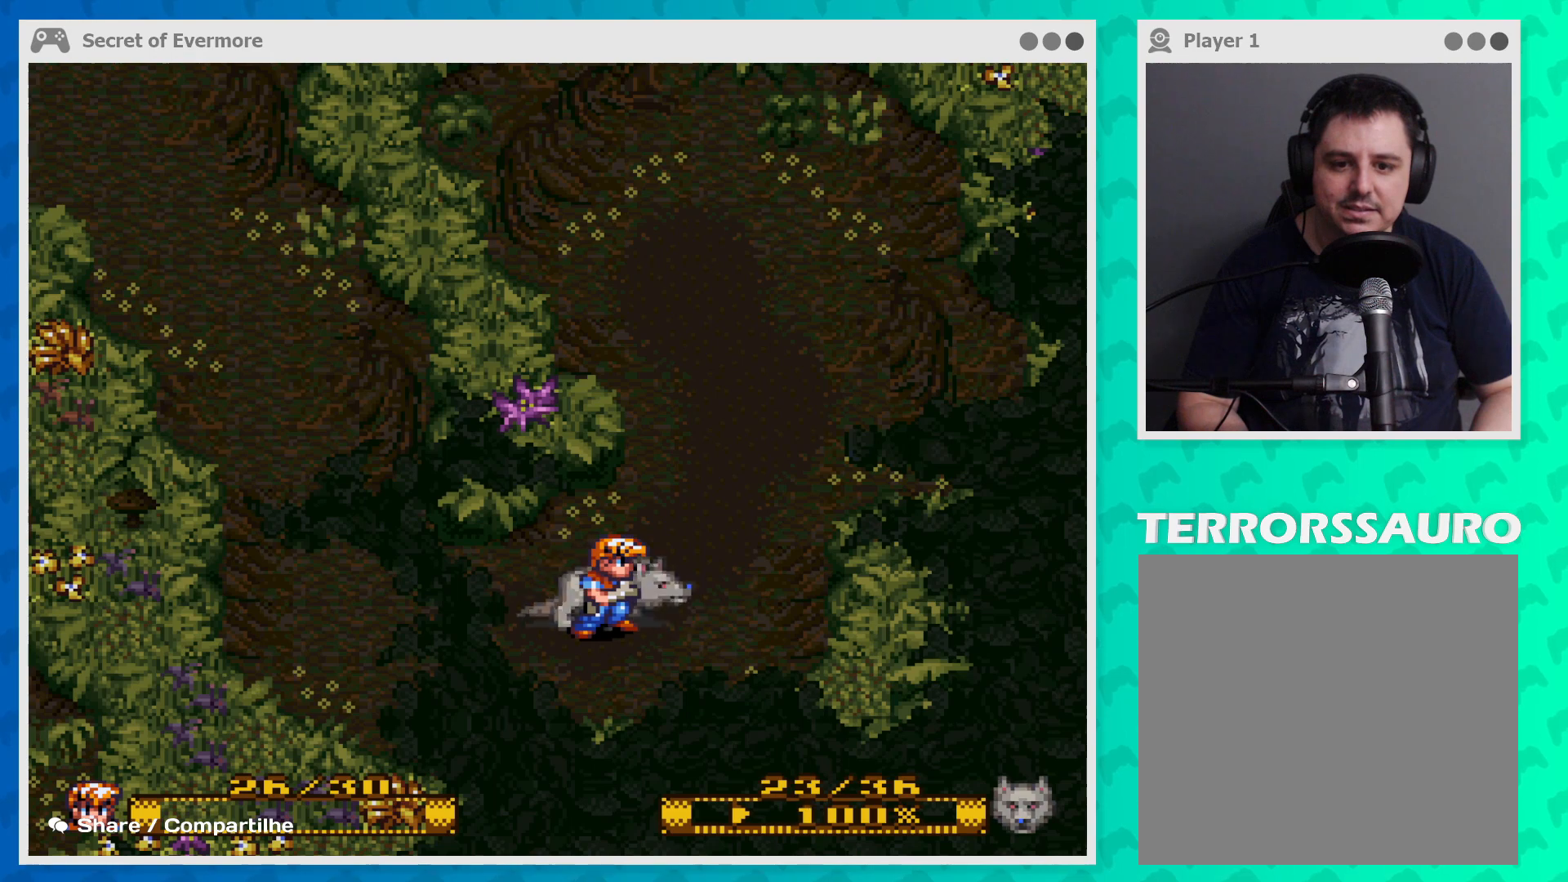
{"buttons": [], "left_stick": "center", "events": [[200, "SELECT", "down"], [367, "SELECT", "up"]]}
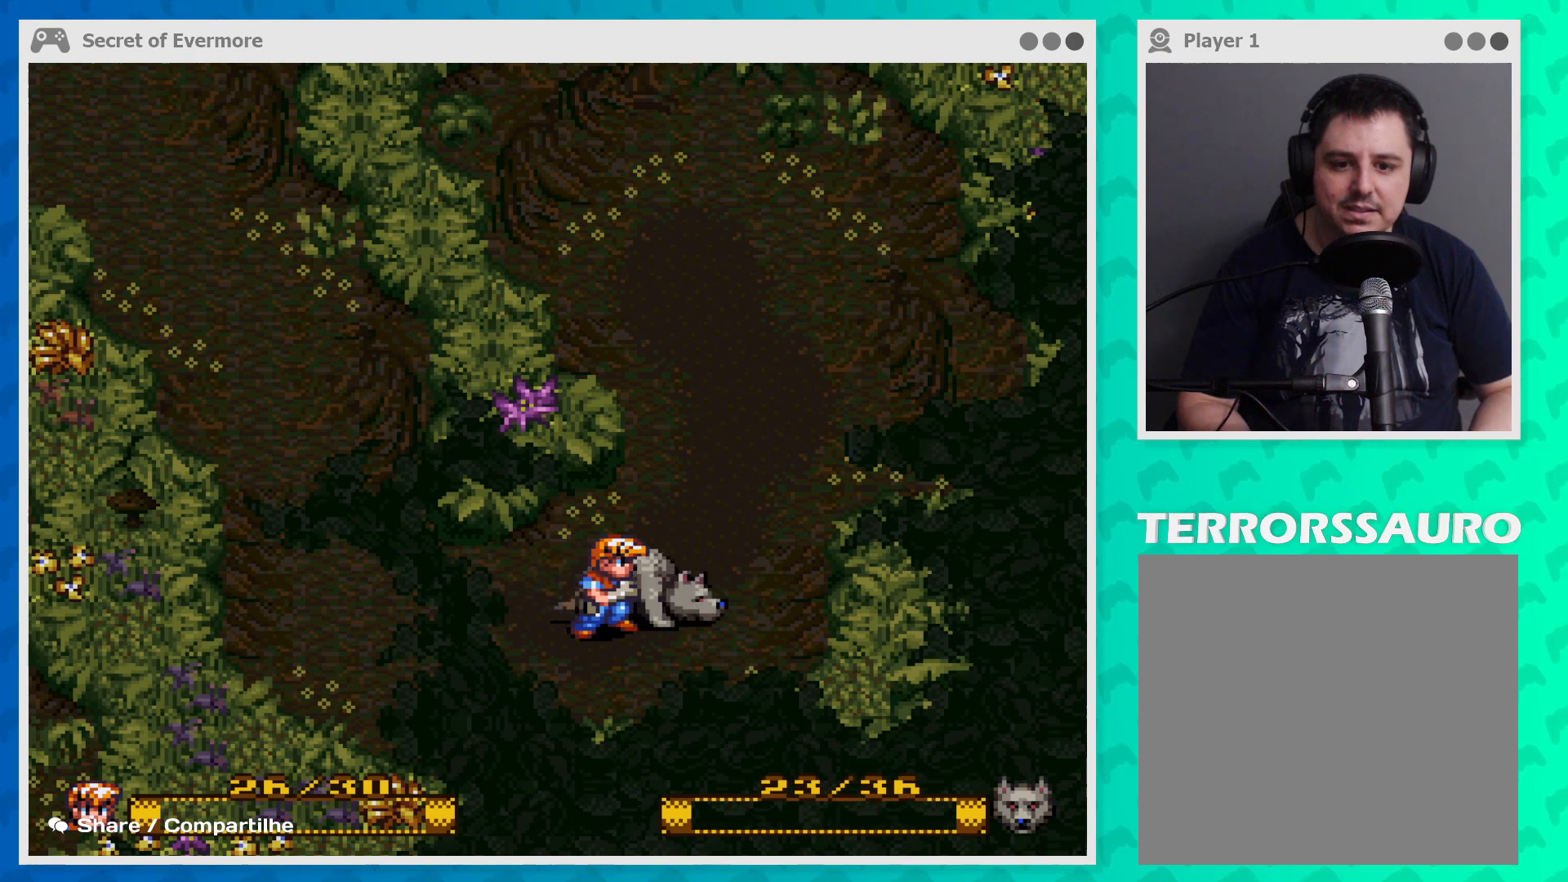
{"buttons": [], "left_stick": "left", "events": [[133, "left_stick", "left"]]}
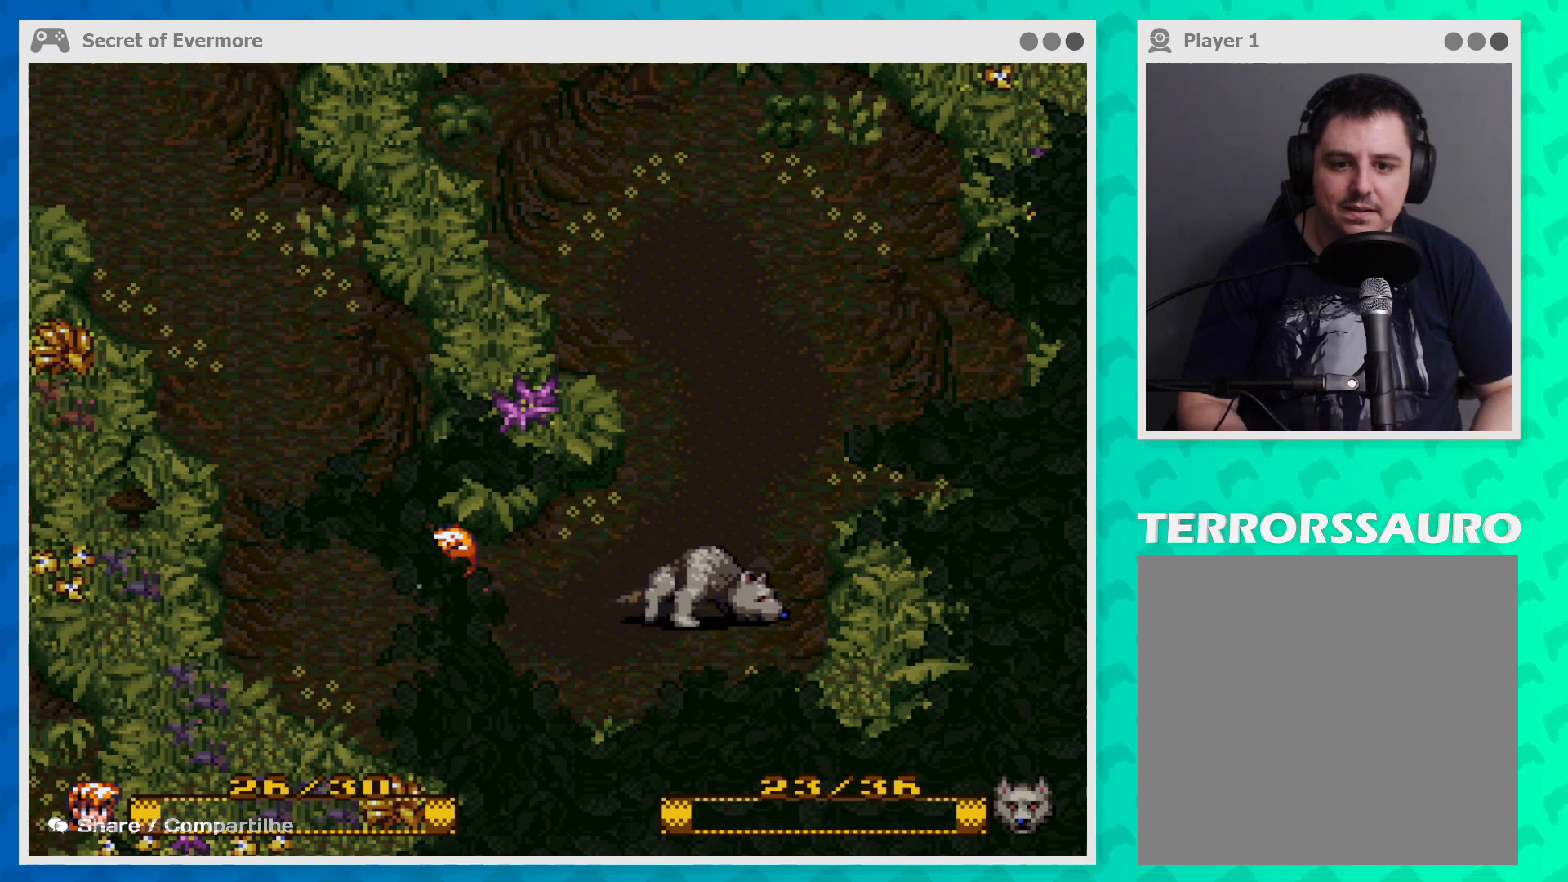
{"buttons": [], "left_stick": "up-left", "events": [[133, "left_stick", "up-left"]]}
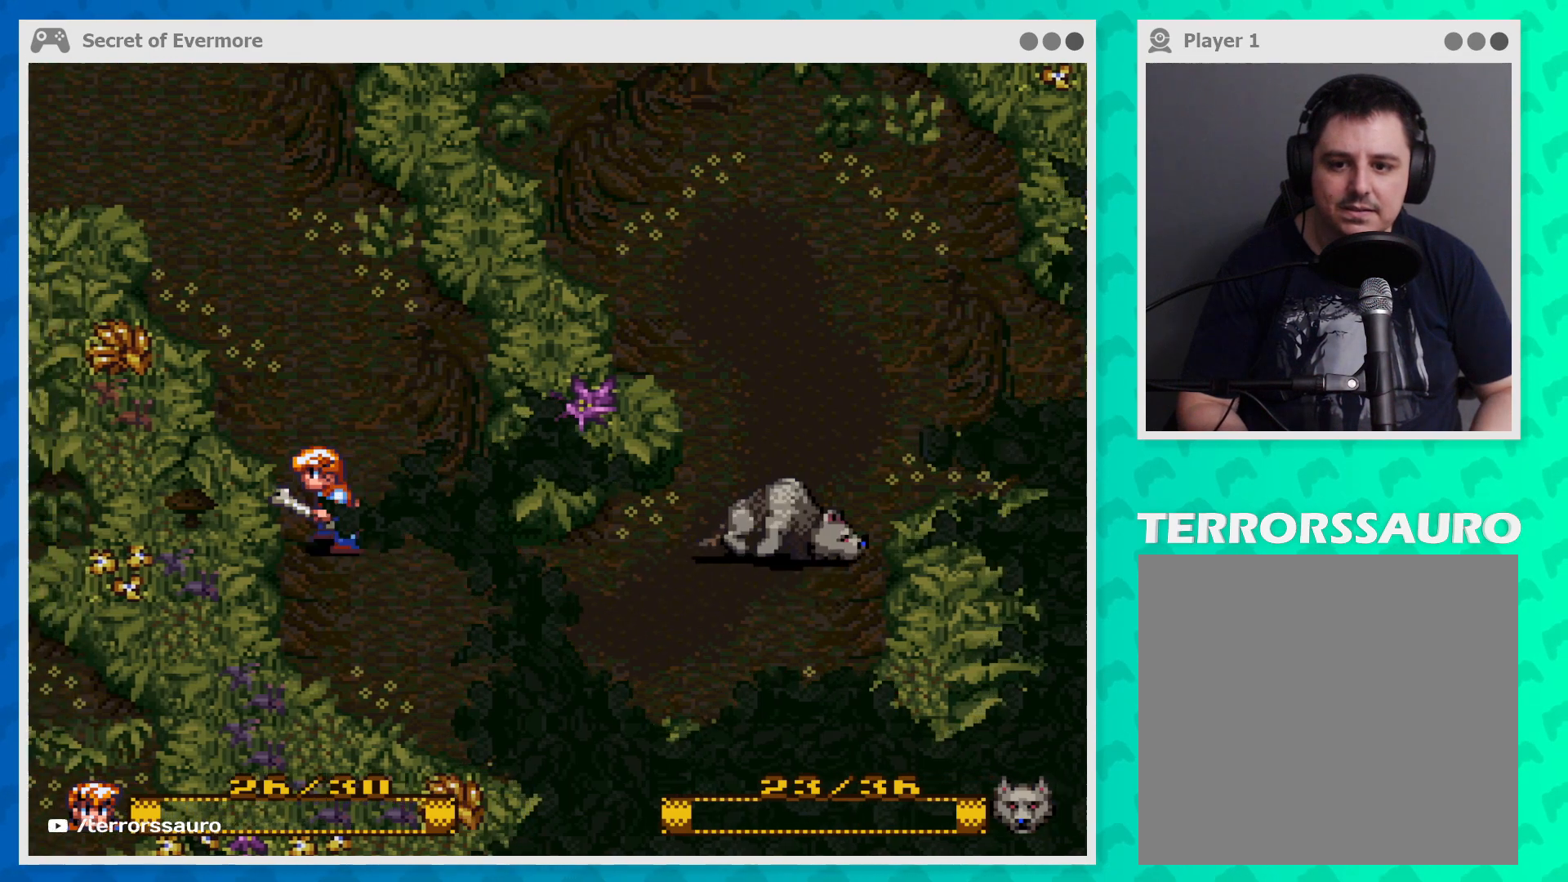
{"buttons": [], "left_stick": "center", "events": [[33, "left_stick", "left"], [67, "B", "down"], [267, "B", "up"], [267, "left_stick", "center"]]}
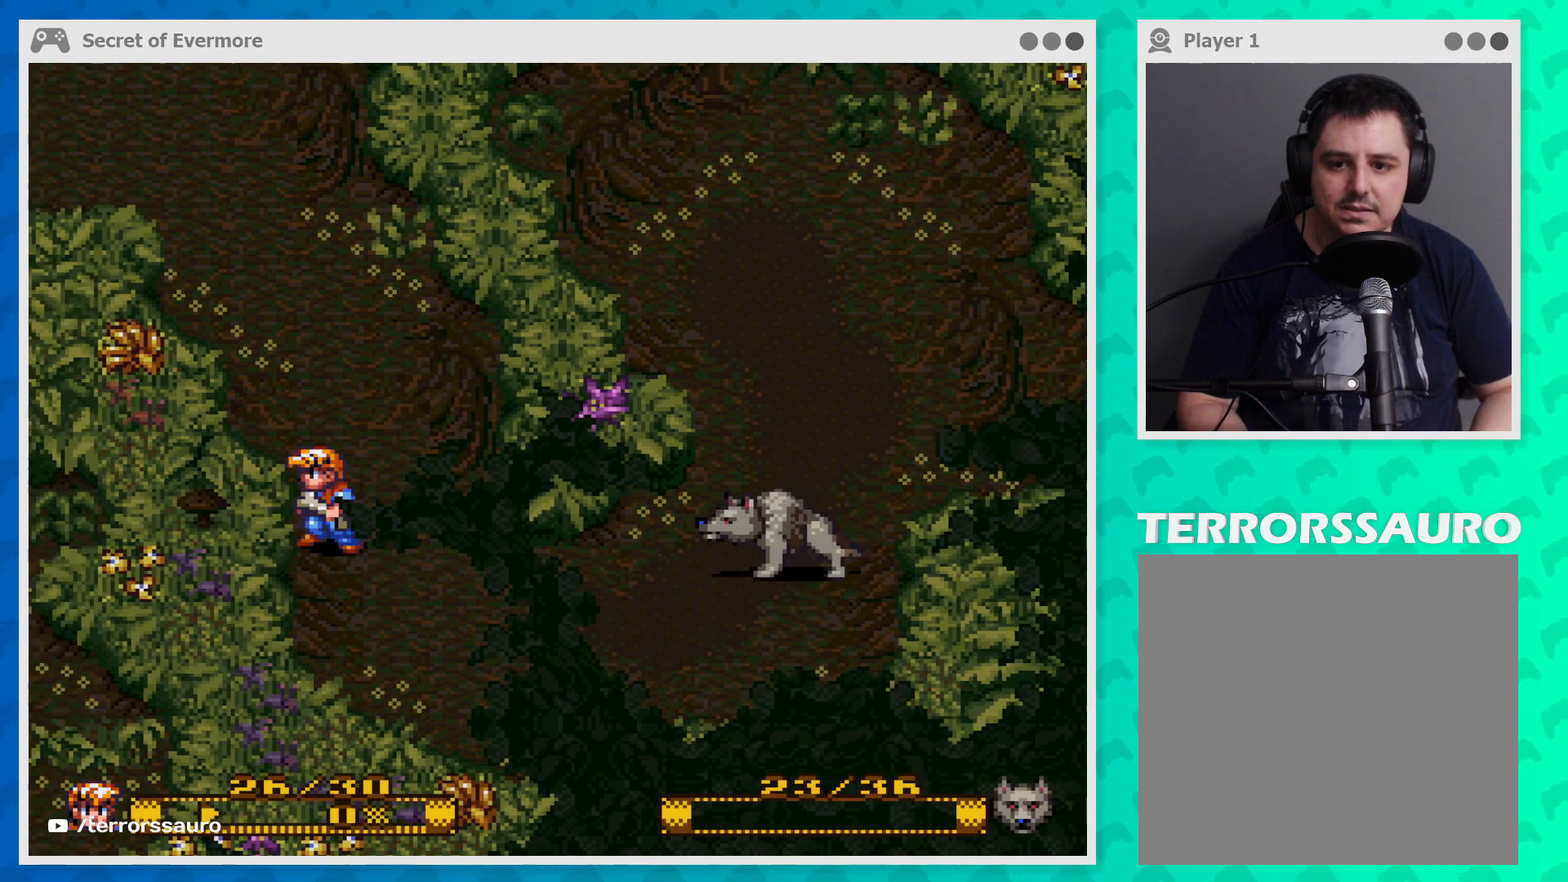
{"buttons": [], "left_stick": "up-left", "events": [[133, "left_stick", "up-right"], [300, "left_stick", "up"], [500, "left_stick", "up-left"]]}
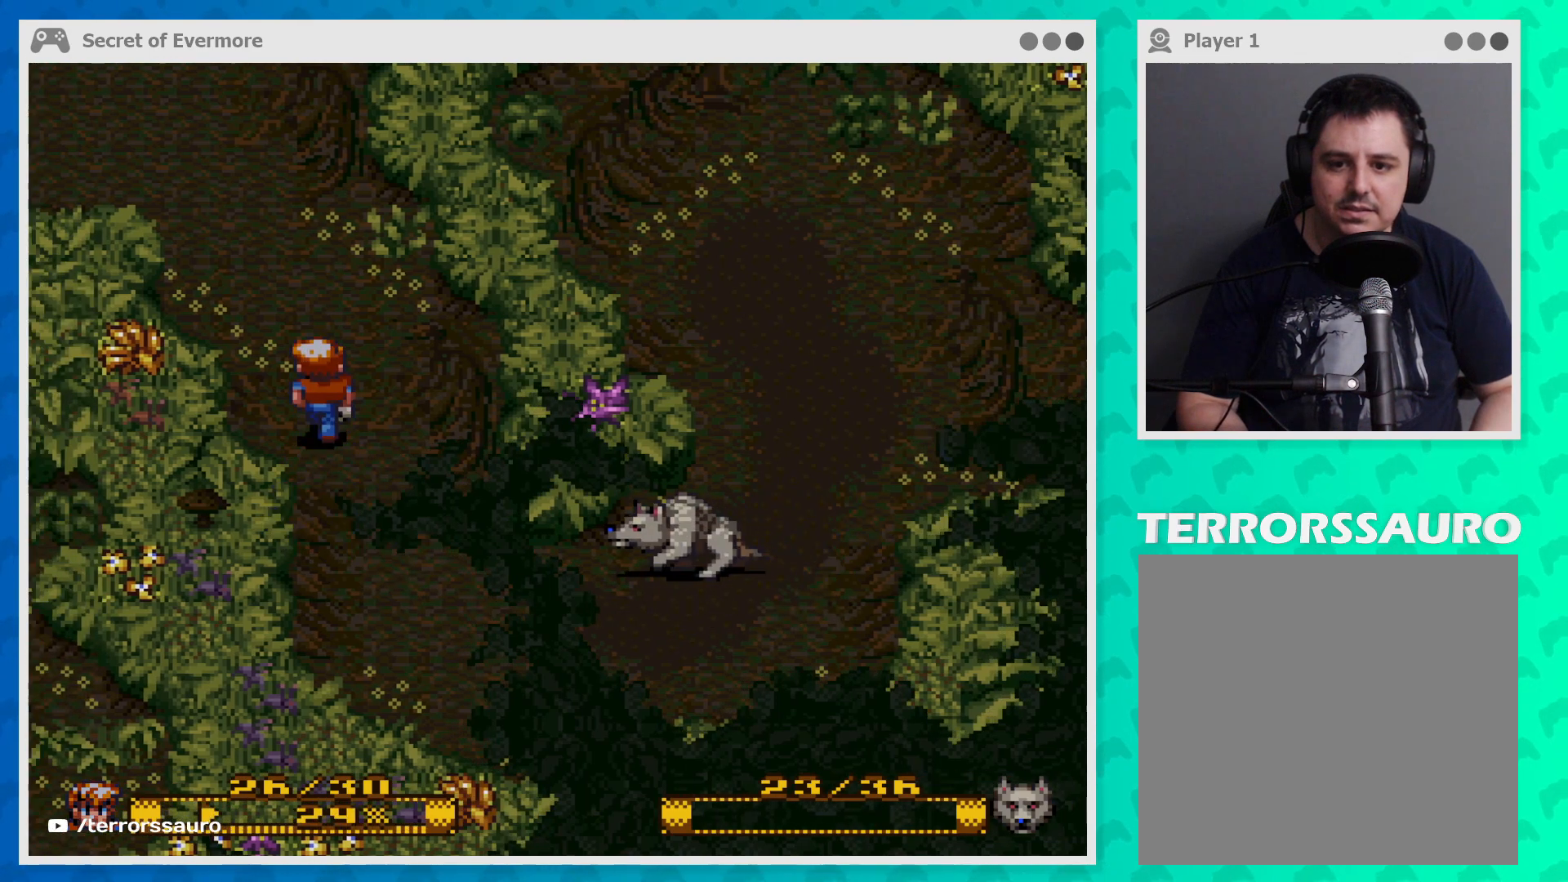
{"buttons": [], "left_stick": "up-left", "events": []}
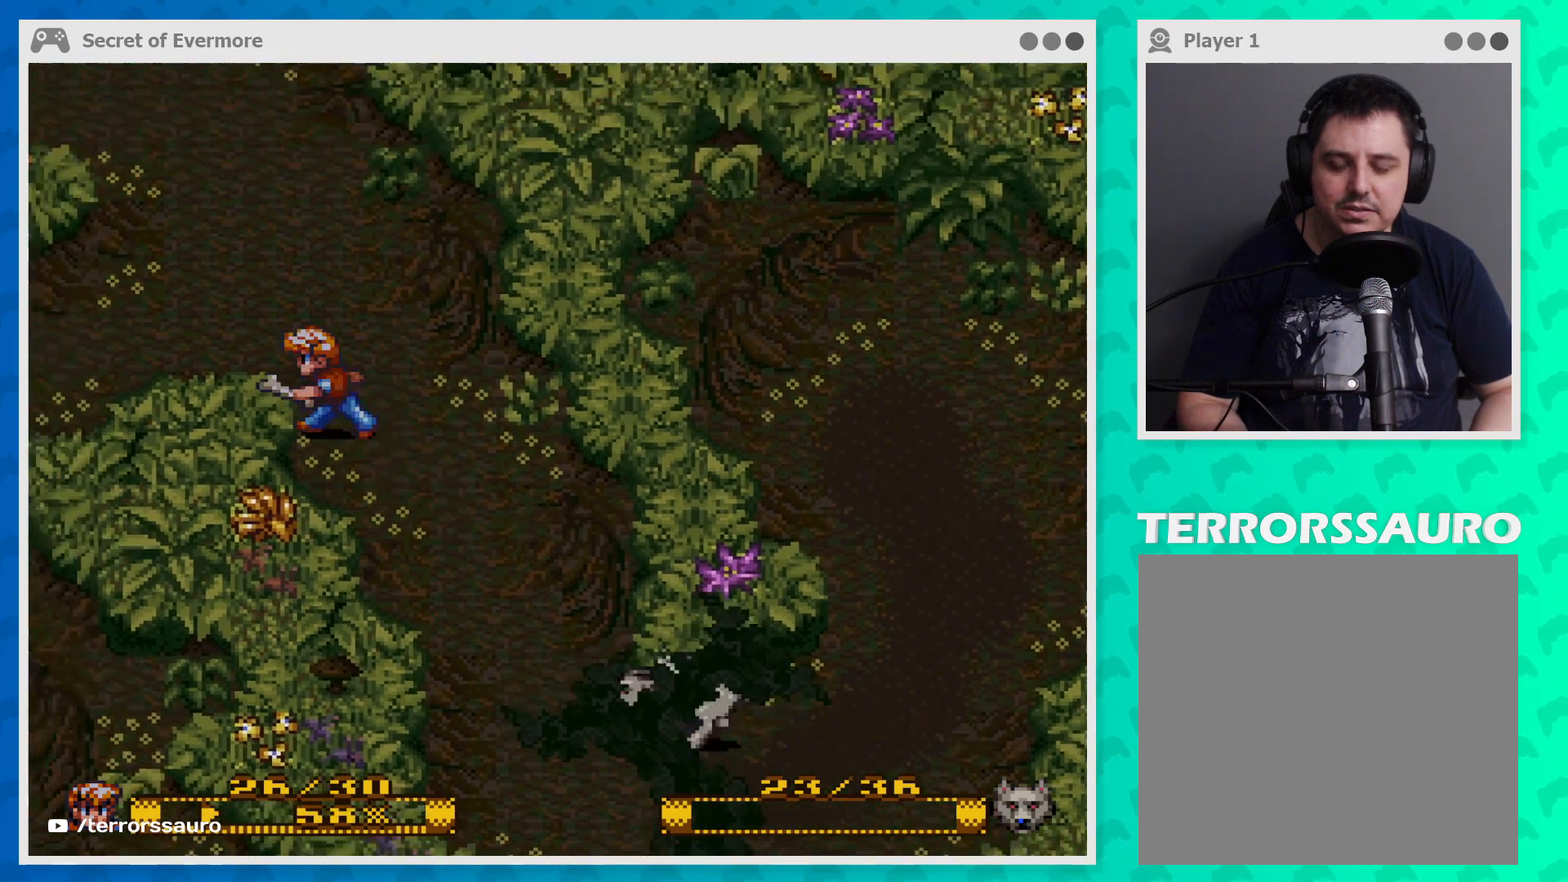
{"buttons": [], "left_stick": "up-left", "events": []}
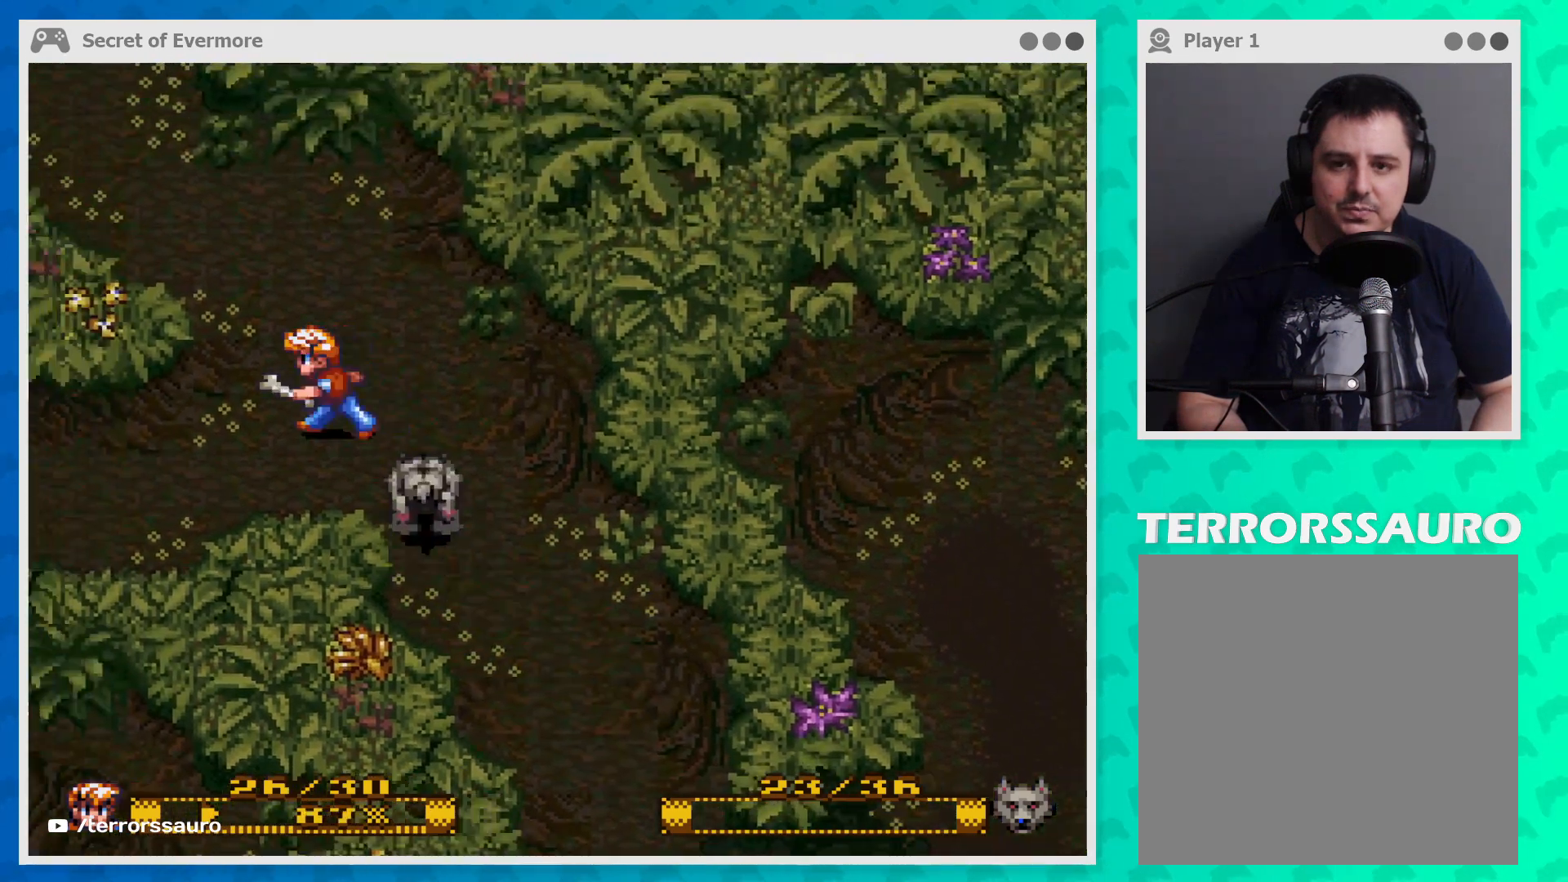
{"buttons": [], "left_stick": "up-right", "events": [[467, "left_stick", "up-right"]]}
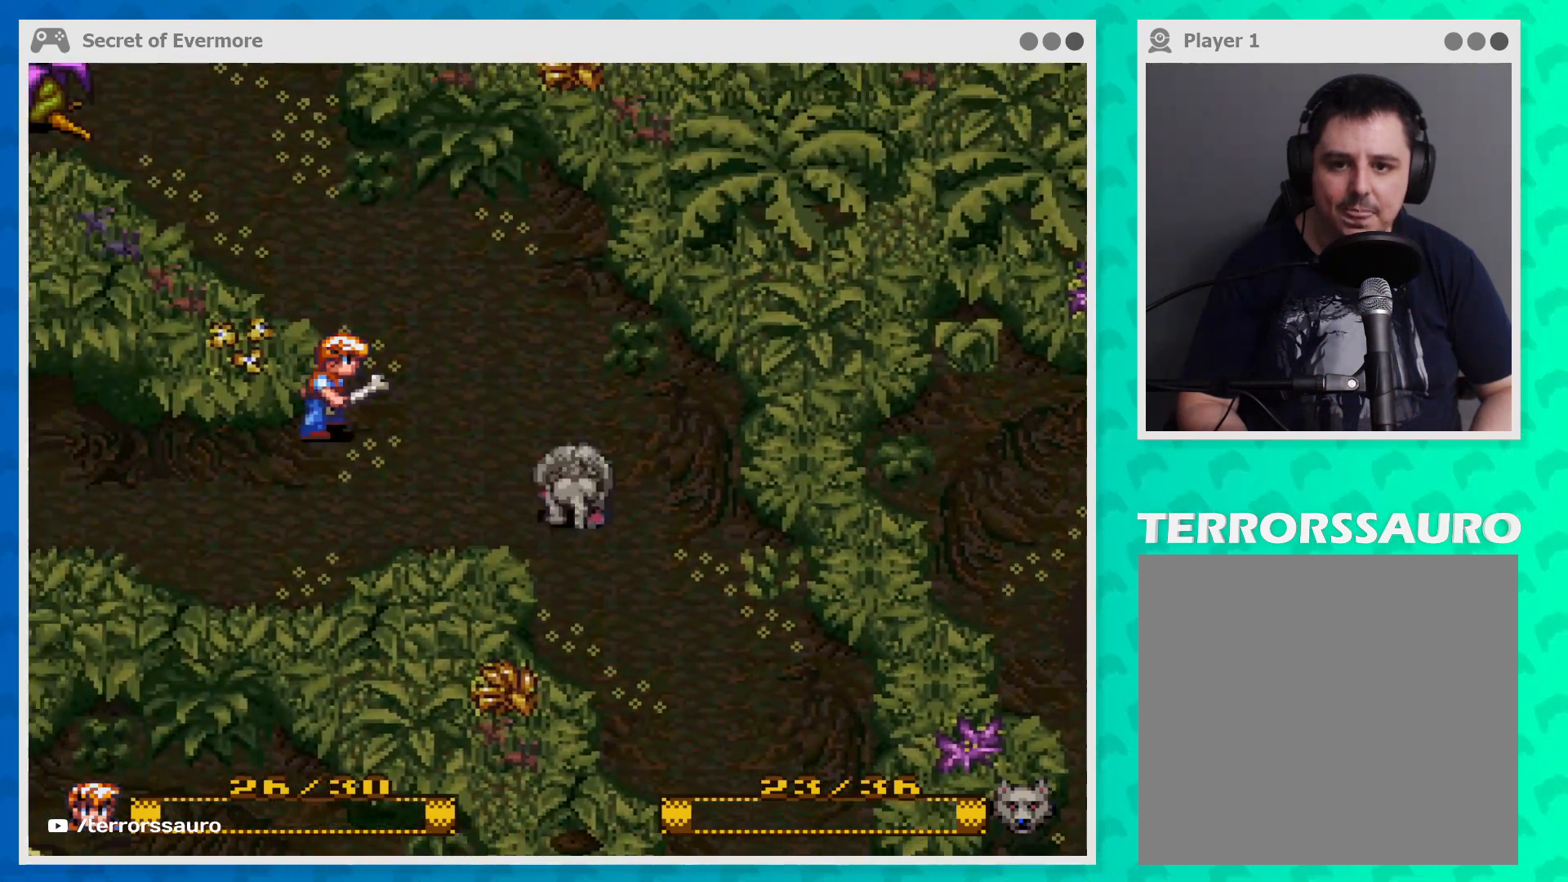
{"buttons": [], "left_stick": "up-left", "events": [[167, "left_stick", "up-left"]]}
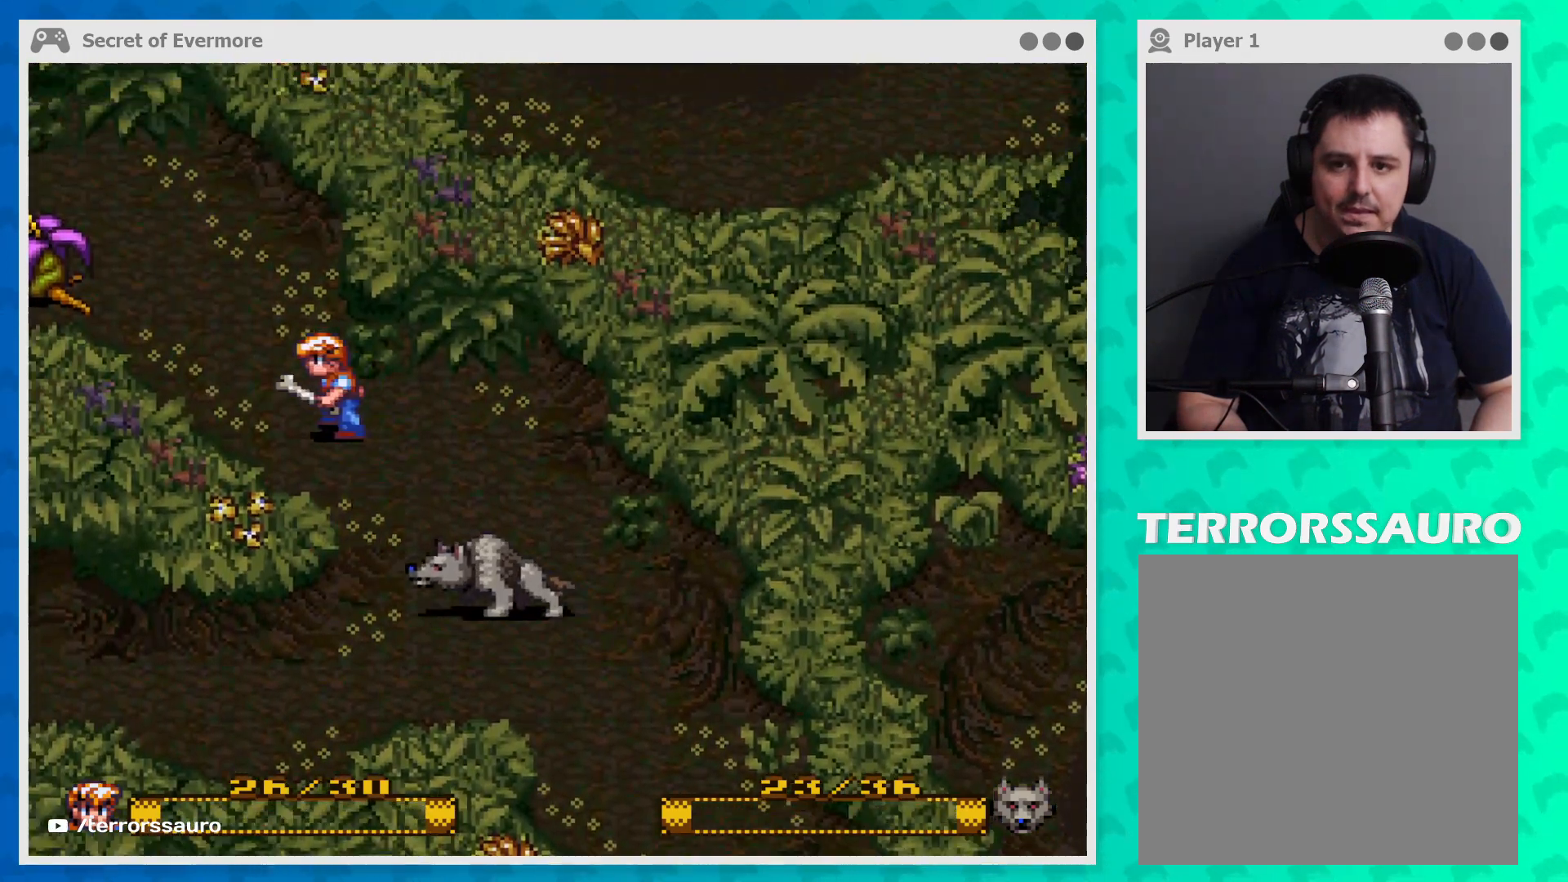
{"buttons": [], "left_stick": "center", "events": [[267, "B", "down"], [333, "left_stick", "center"], [433, "B", "up"]]}
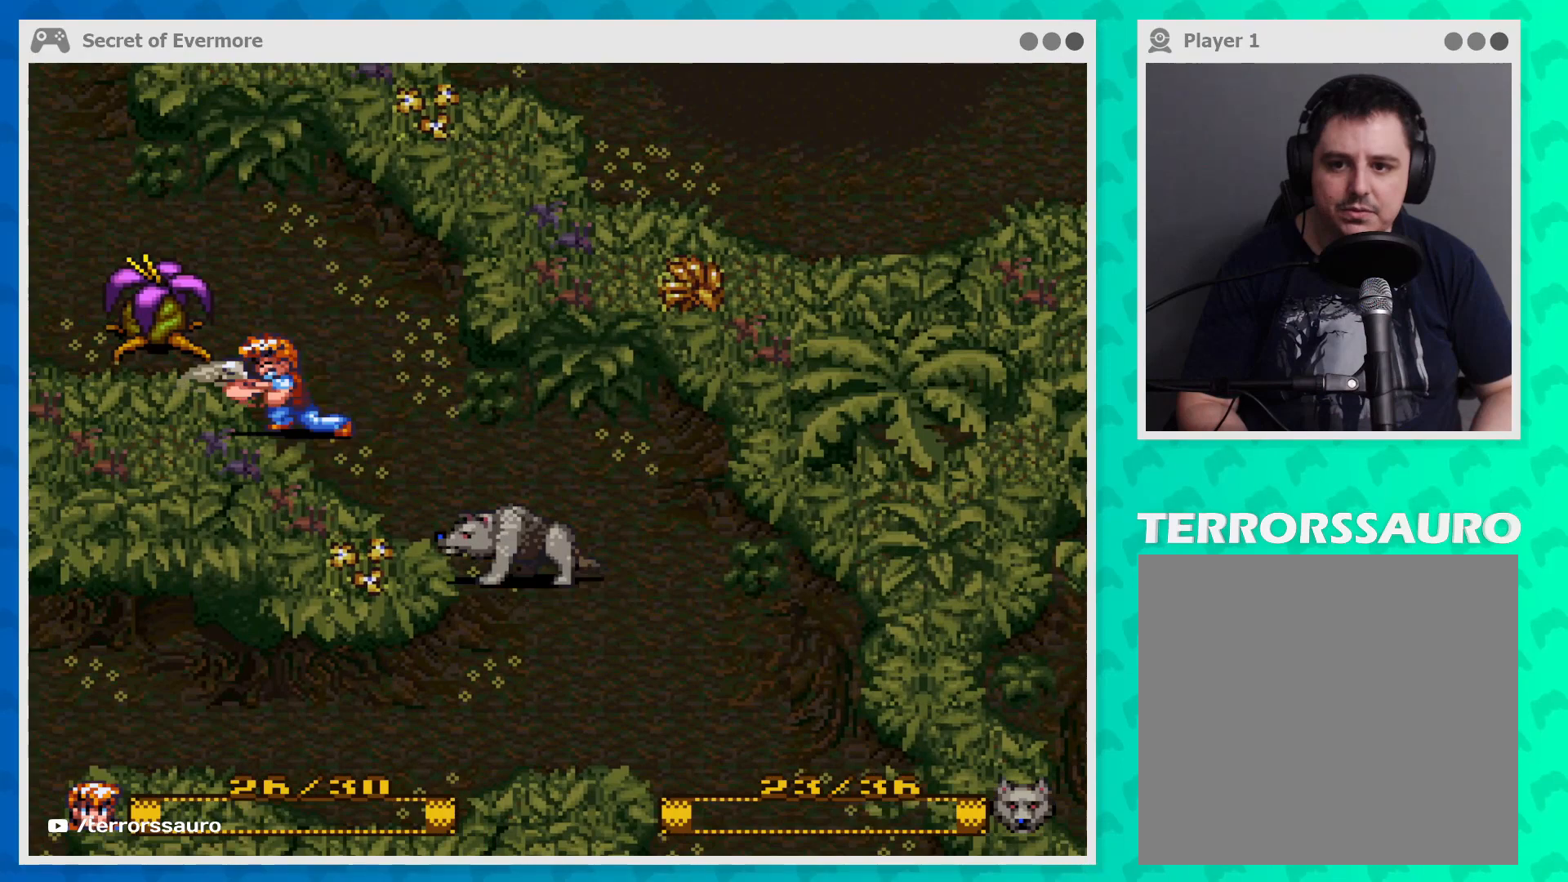
{"buttons": [], "left_stick": "right", "events": [[200, "left_stick", "down-right"], [467, "left_stick", "right"]]}
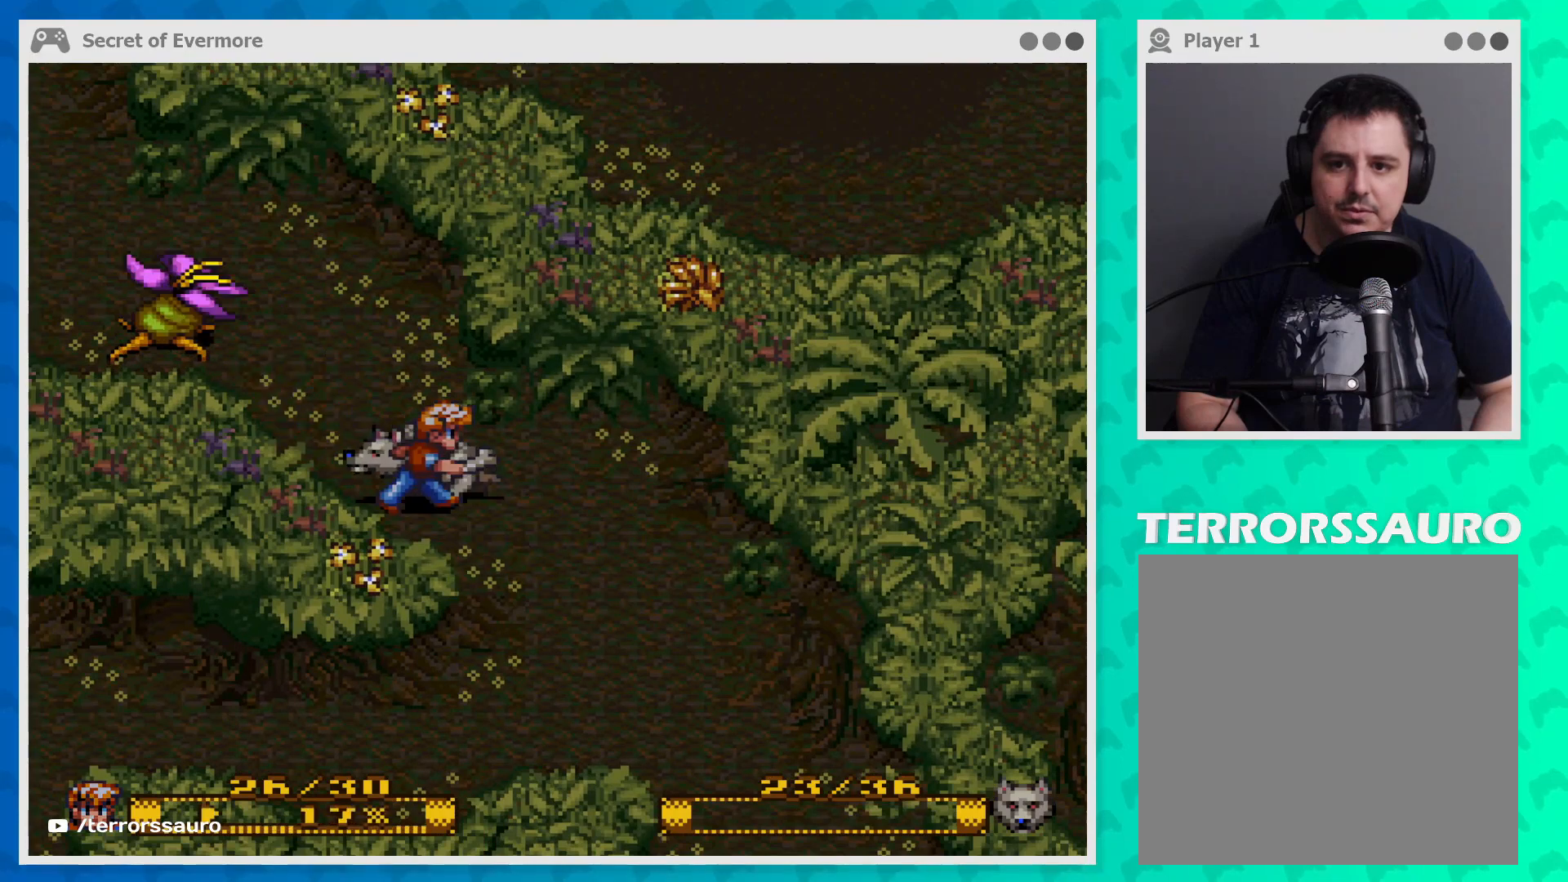
{"buttons": [], "left_stick": "down-right", "events": [[33, "left_stick", "up-right"], [133, "left_stick", "up-left"], [333, "left_stick", "center"], [433, "left_stick", "down-right"]]}
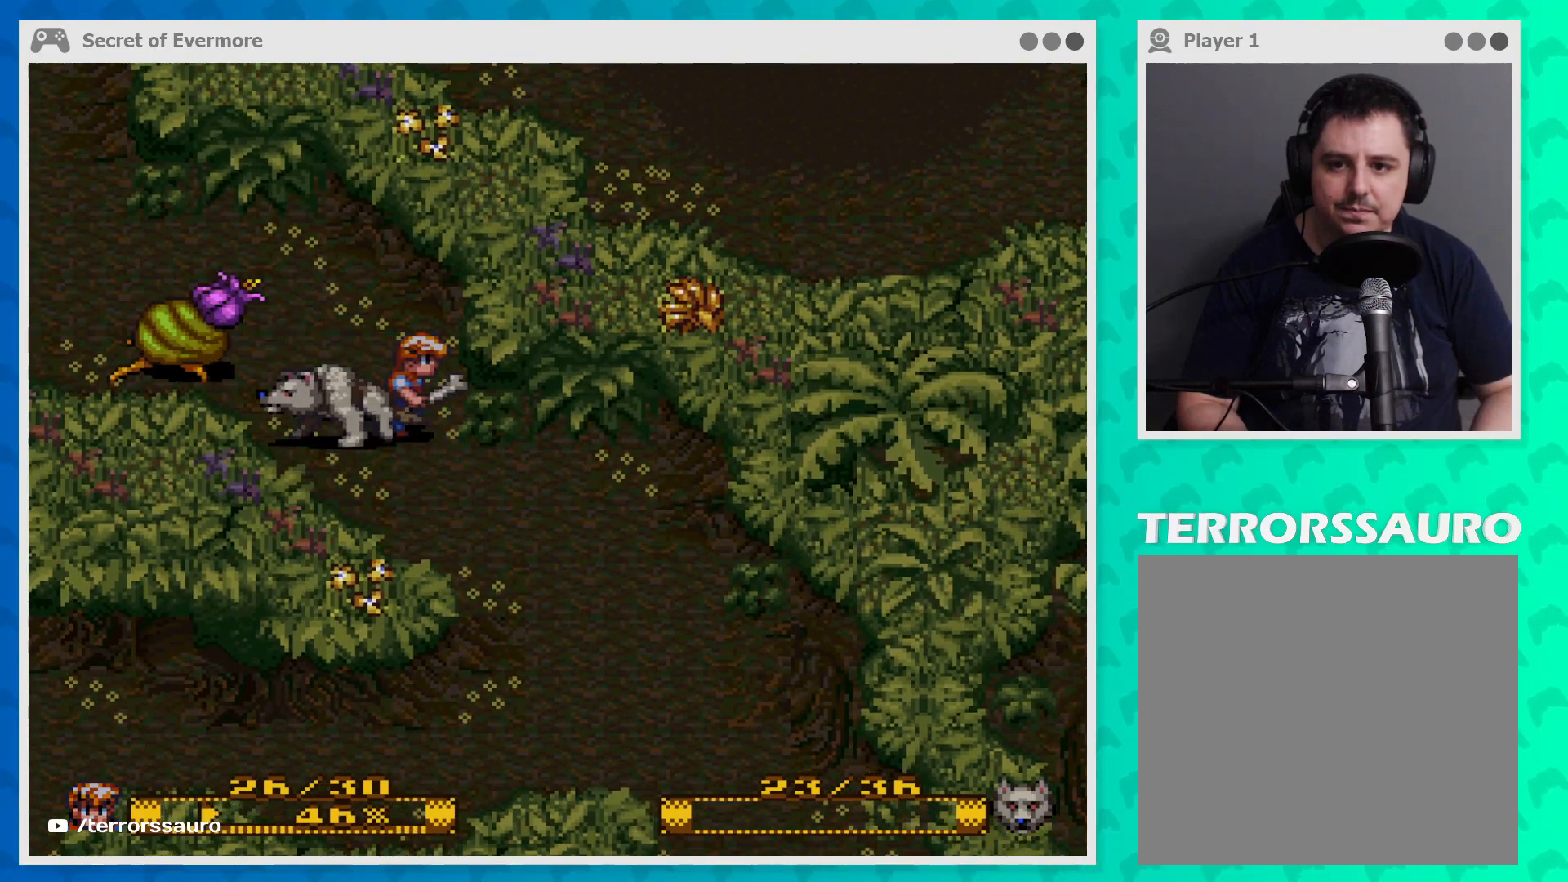
{"buttons": [], "left_stick": "center", "events": [[67, "left_stick", "up-left"], [400, "B", "down"], [433, "left_stick", "center"], [500, "B", "up"]]}
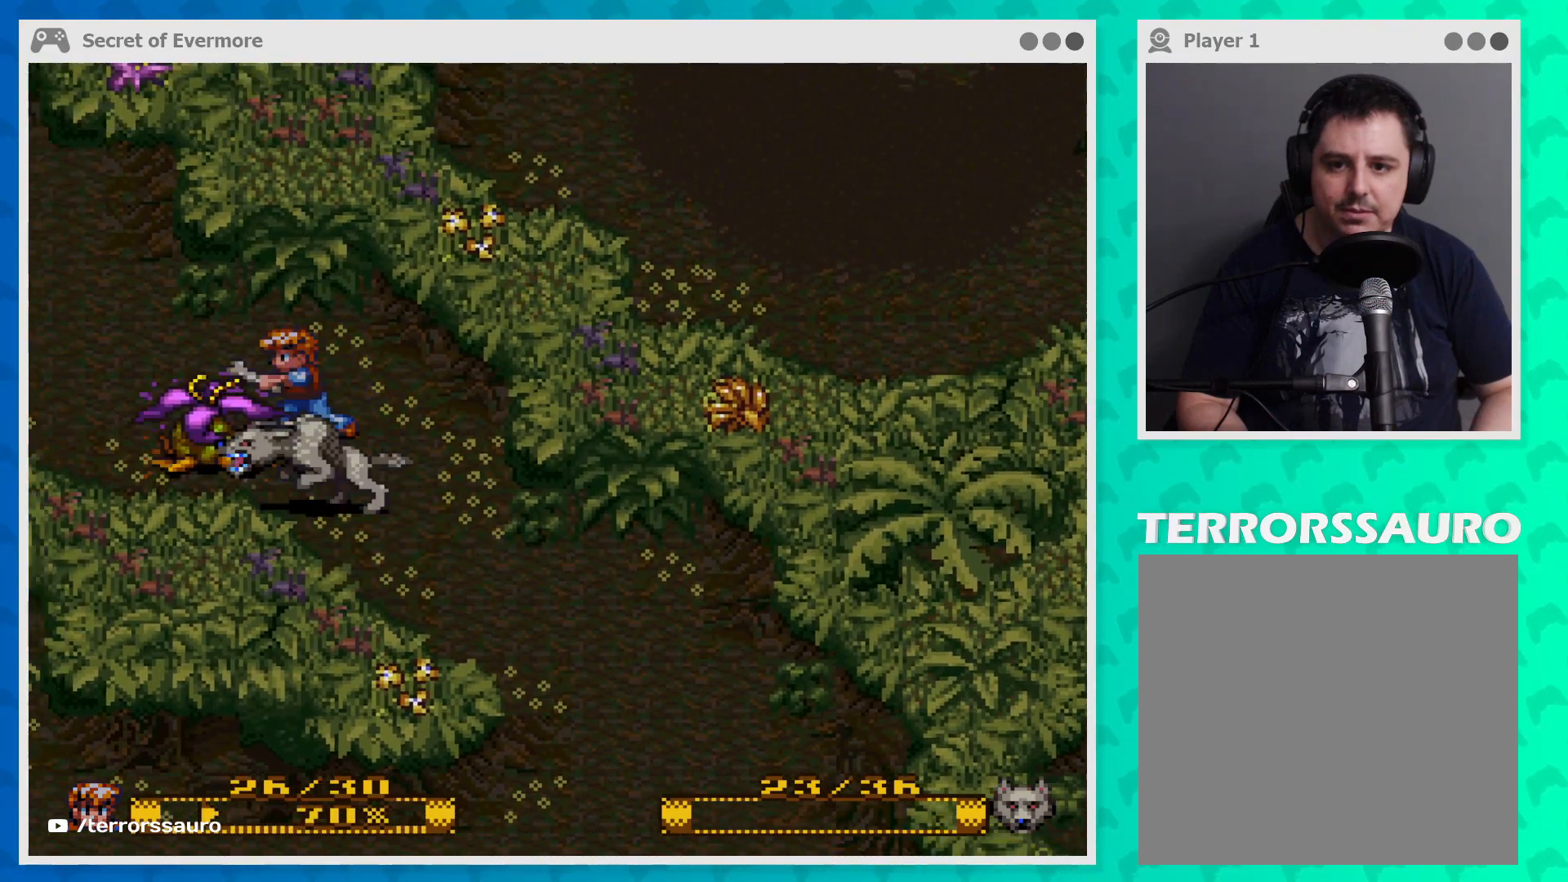
{"buttons": [], "left_stick": "center", "events": [[67, "B", "down"], [200, "B", "up"], [400, "B", "down"], [500, "B", "up"]]}
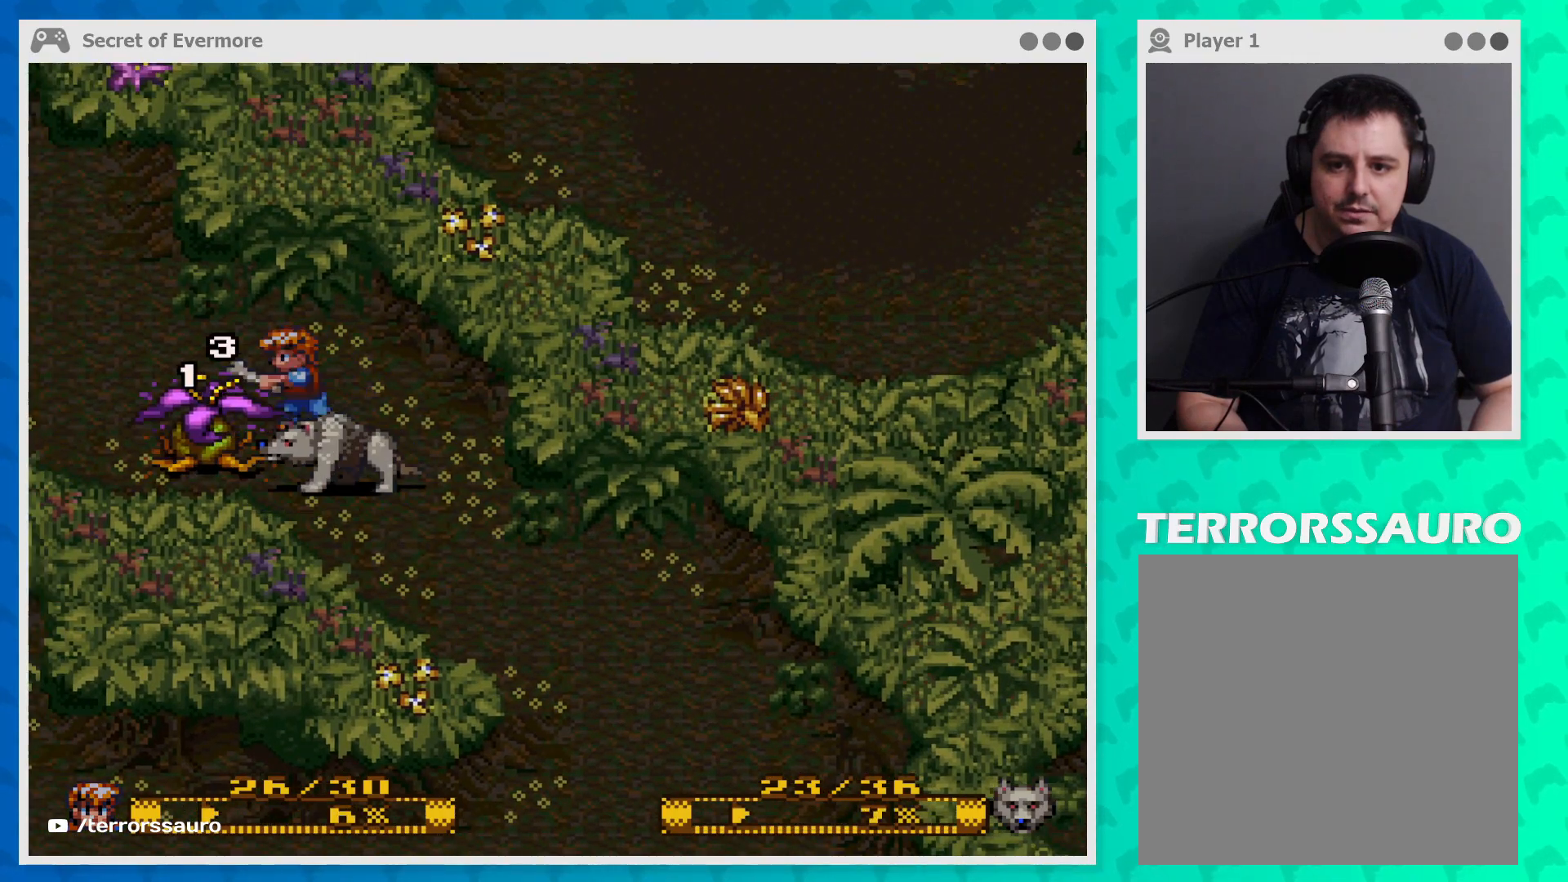
{"buttons": [], "left_stick": "center", "events": [[100, "B", "down"], [200, "B", "up"], [367, "B", "down"], [467, "B", "up"]]}
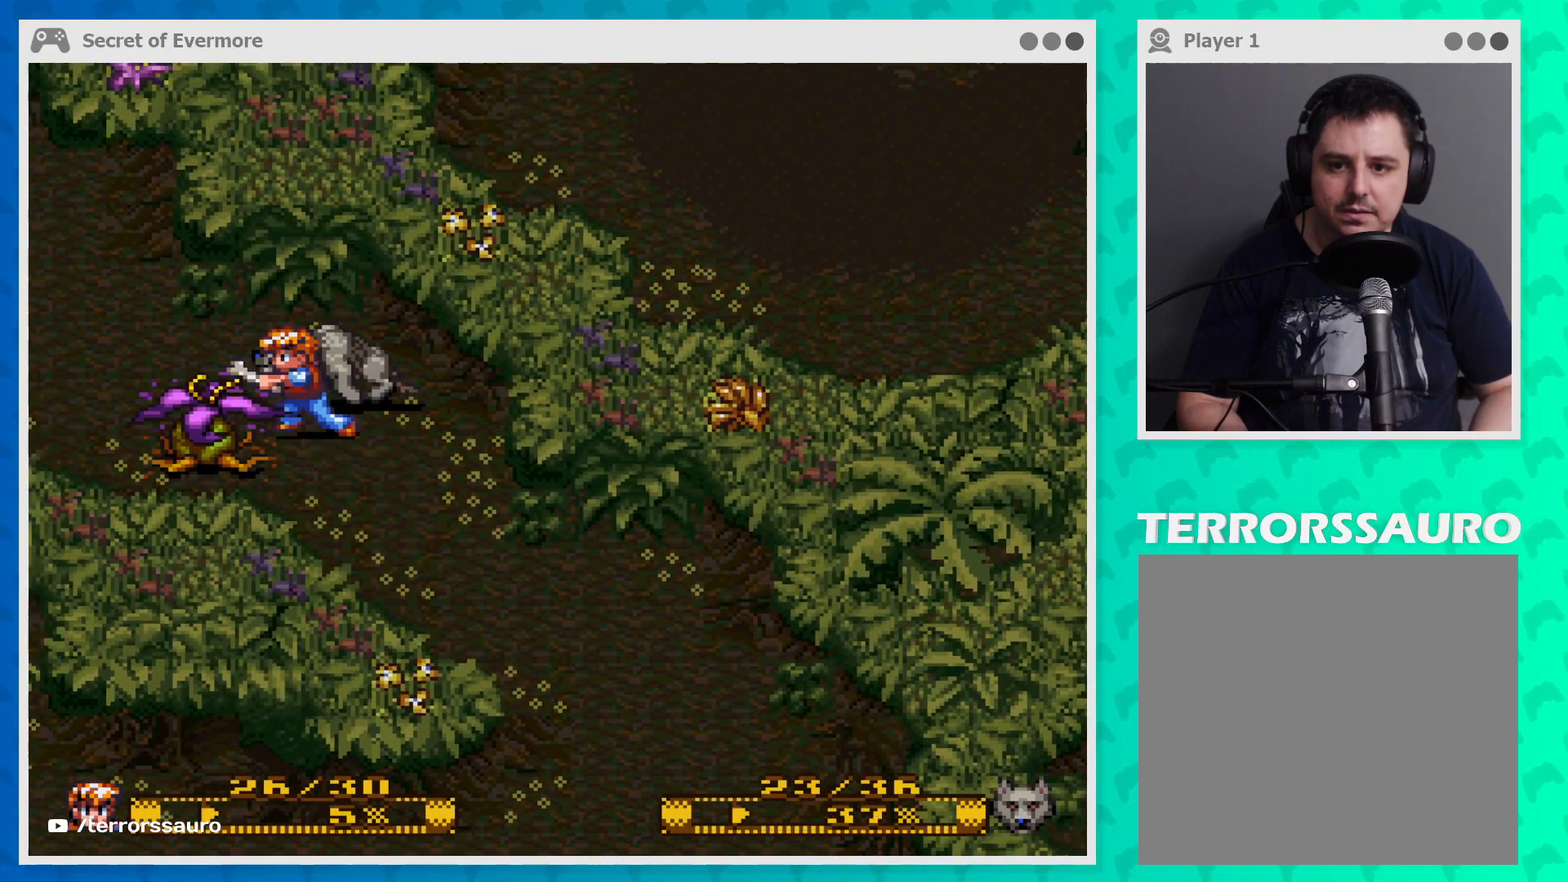
{"buttons": [], "left_stick": "center", "events": [[100, "B", "down"], [200, "B", "up"], [333, "B", "down"], [433, "B", "up"]]}
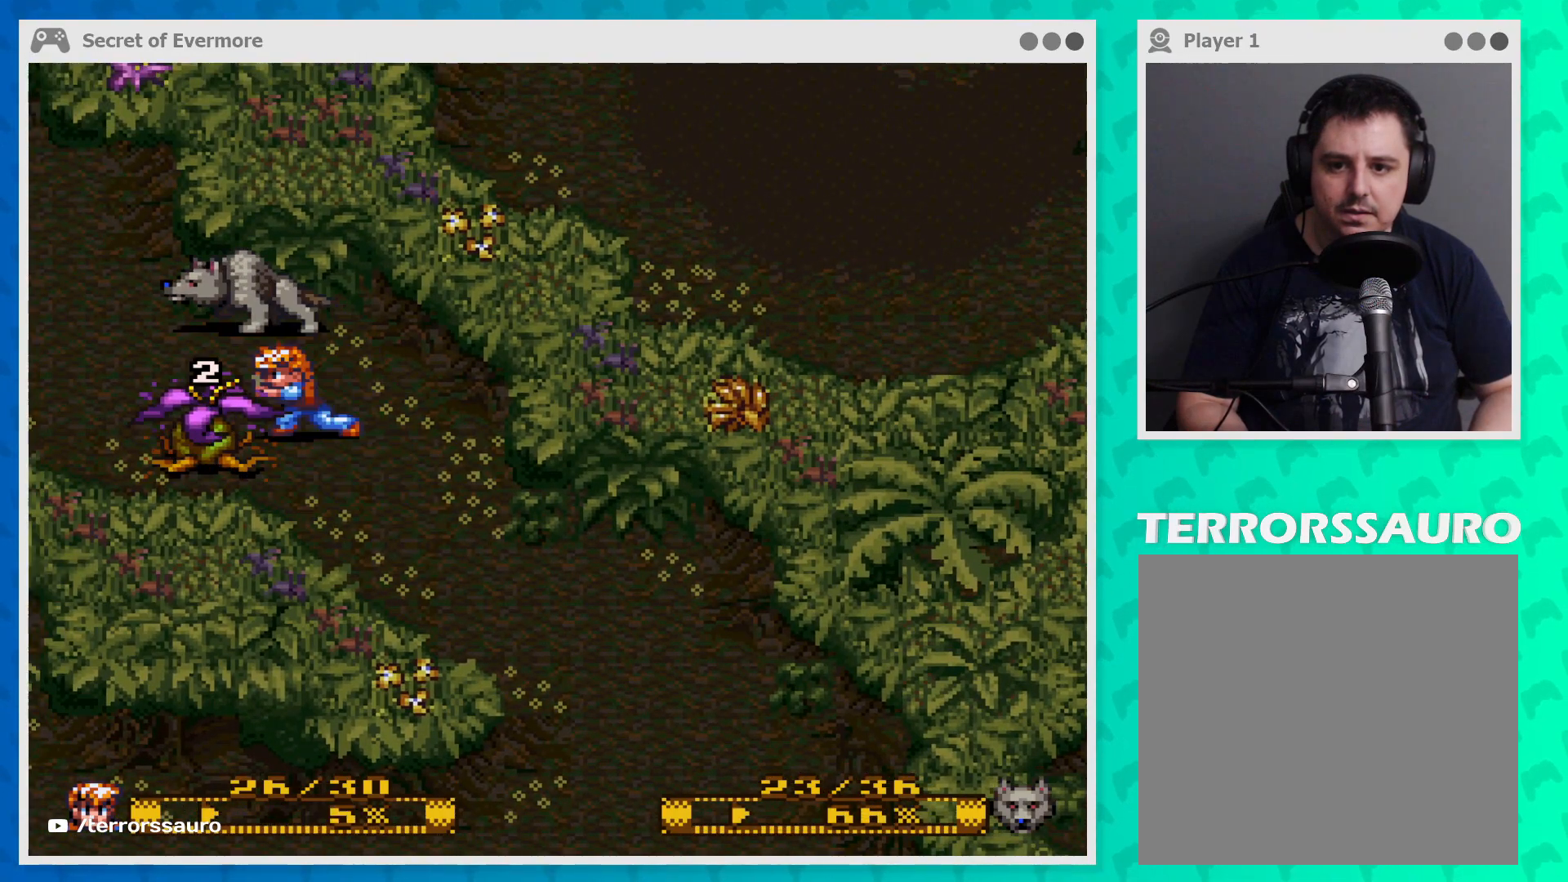
{"buttons": [], "left_stick": "center", "events": [[33, "B", "down"], [133, "B", "up"], [200, "B", "down"], [300, "B", "up"], [400, "B", "down"], [500, "B", "up"]]}